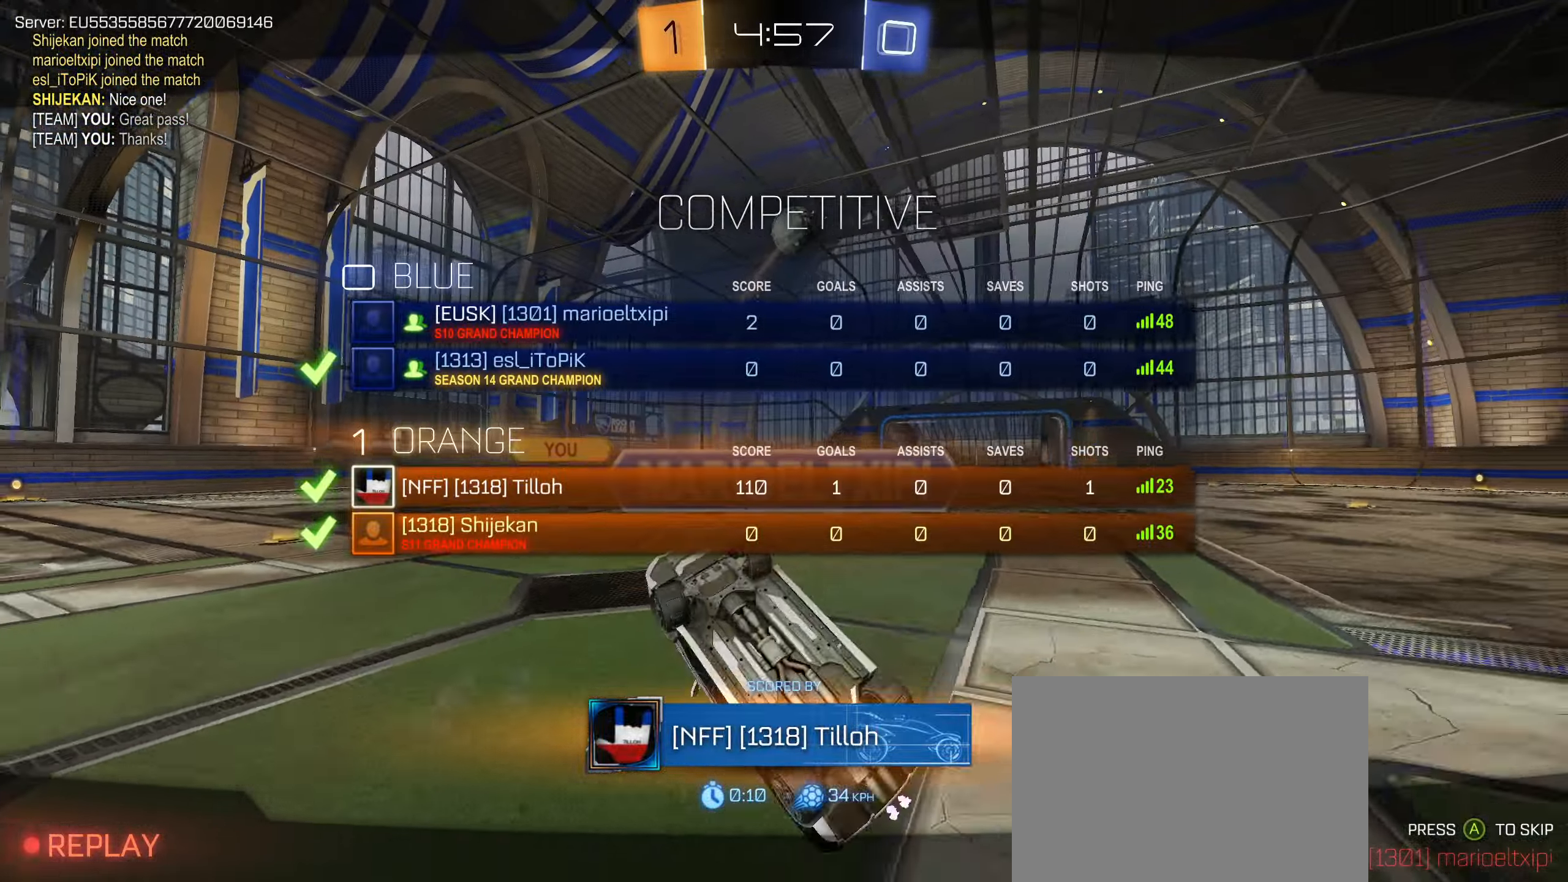
Gameplay with a controller (PlayStation layout); each line is a JSON object with the inputs held at the frame after it (dt_ms = milliseconds from this image to that frame). "events" lists button and stick changes between this image and that frame as [ms after this image, input, new state], when the widget could be followed in between.
{"dt_ms": 500, "buttons": ["SQUARE"], "left_stick": "center", "right_stick": "center", "events": [[16, "CROSS", "up"], [33, "SQUARE", "up"], [200, "CROSS", "down"], [200, "SQUARE", "down"], [333, "CROSS", "up"], [350, "SQUARE", "up"], [483, "SQUARE", "down"]]}
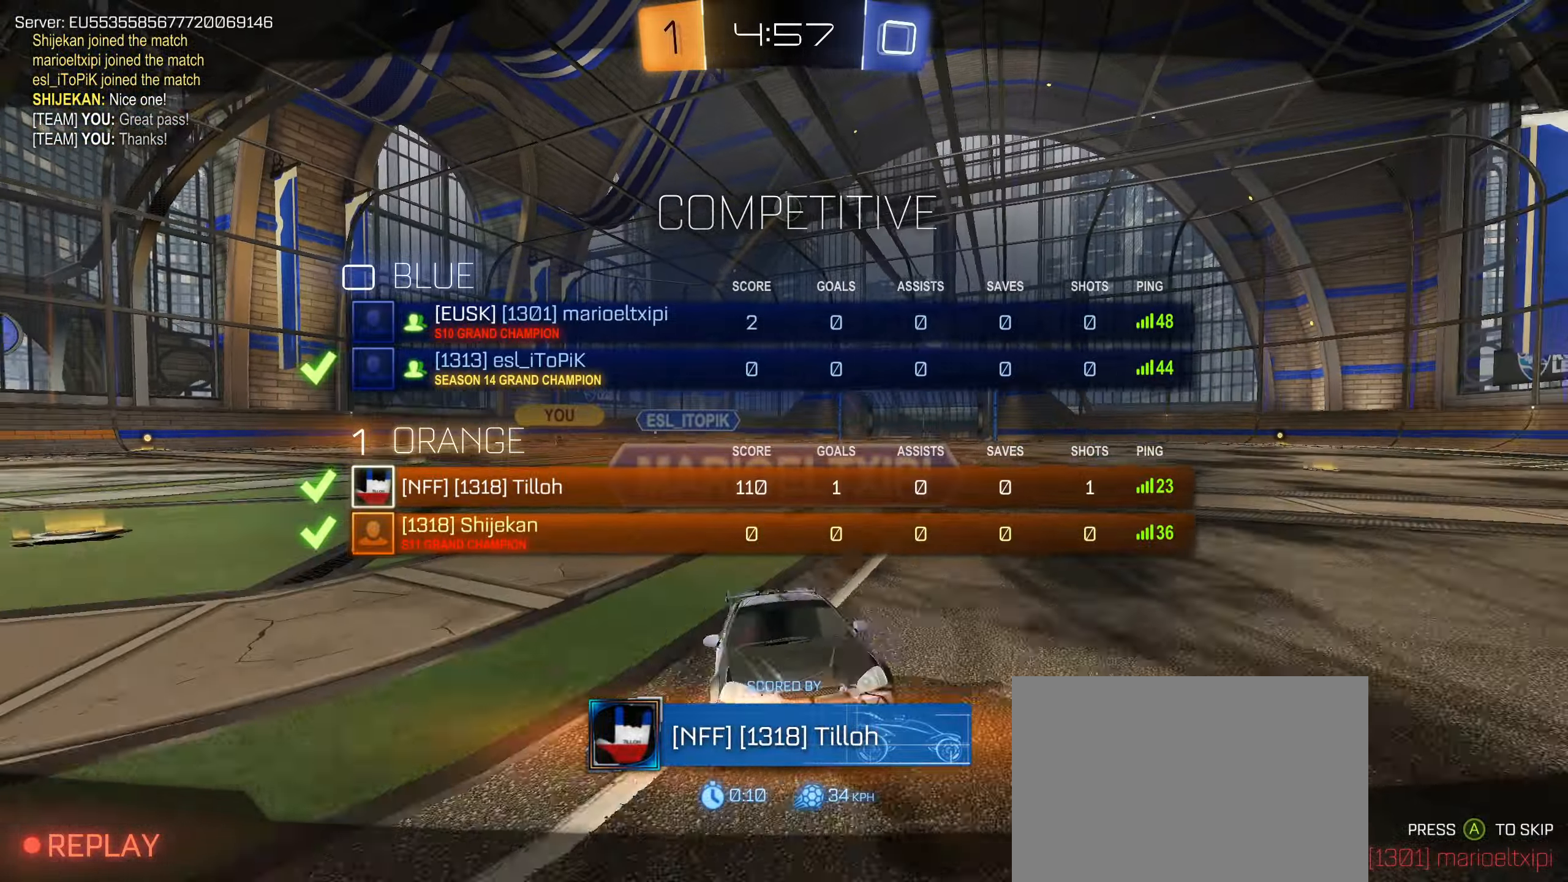
{"dt_ms": 500, "buttons": [], "left_stick": "center", "right_stick": "center", "events": [[16, "CROSS", "down"], [133, "CROSS", "up"], [133, "SQUARE", "up"], [233, "SQUARE", "down"], [266, "CROSS", "down"], [366, "CROSS", "up"], [383, "SQUARE", "up"]]}
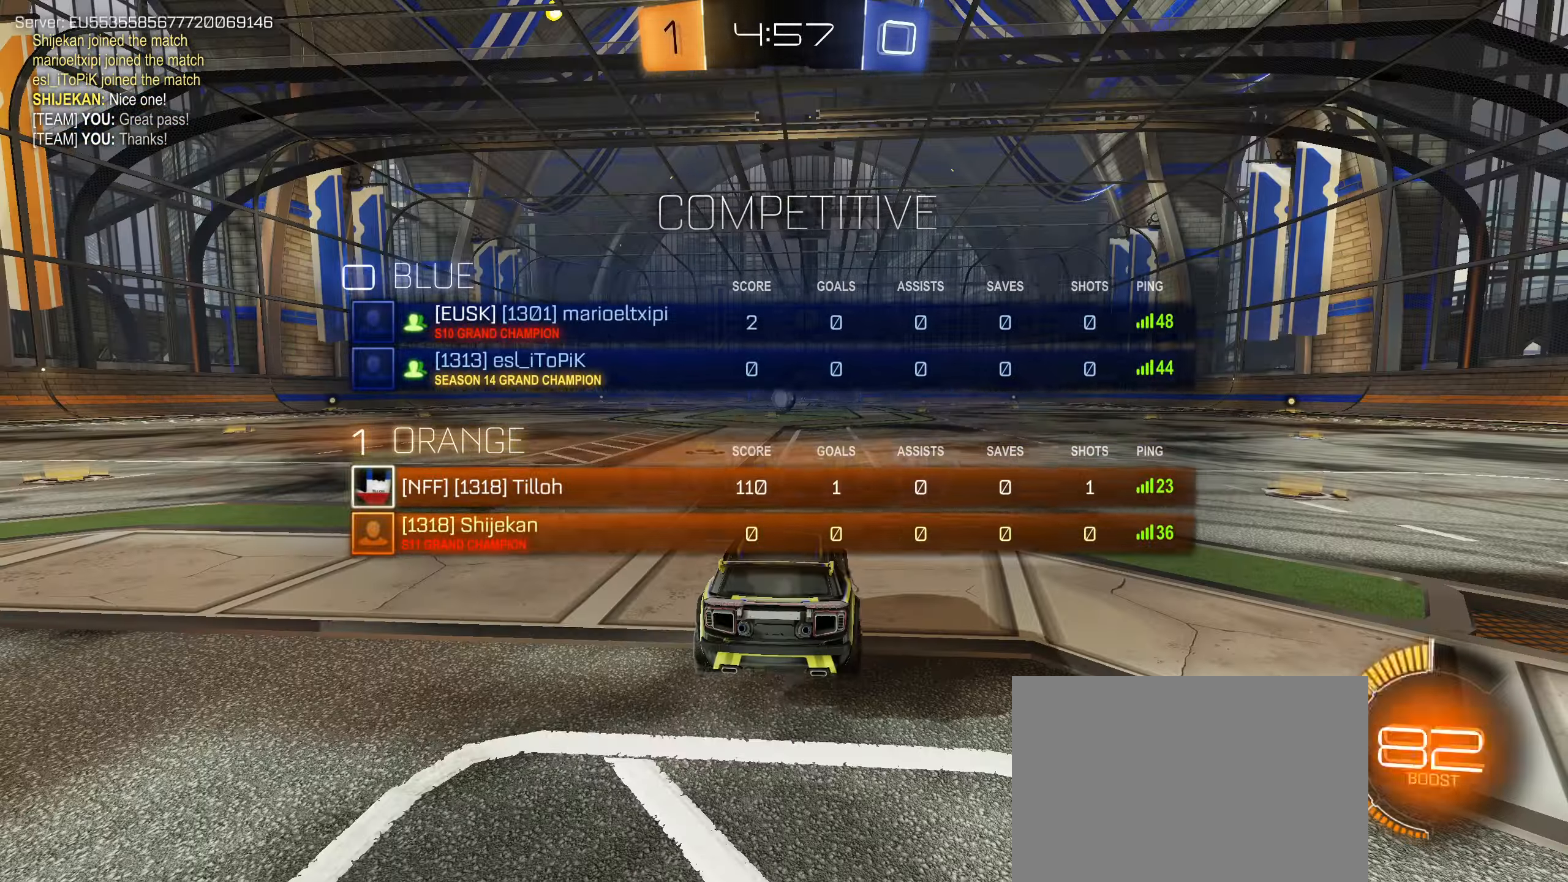
{"dt_ms": 500, "buttons": [], "left_stick": "center", "right_stick": "center", "events": []}
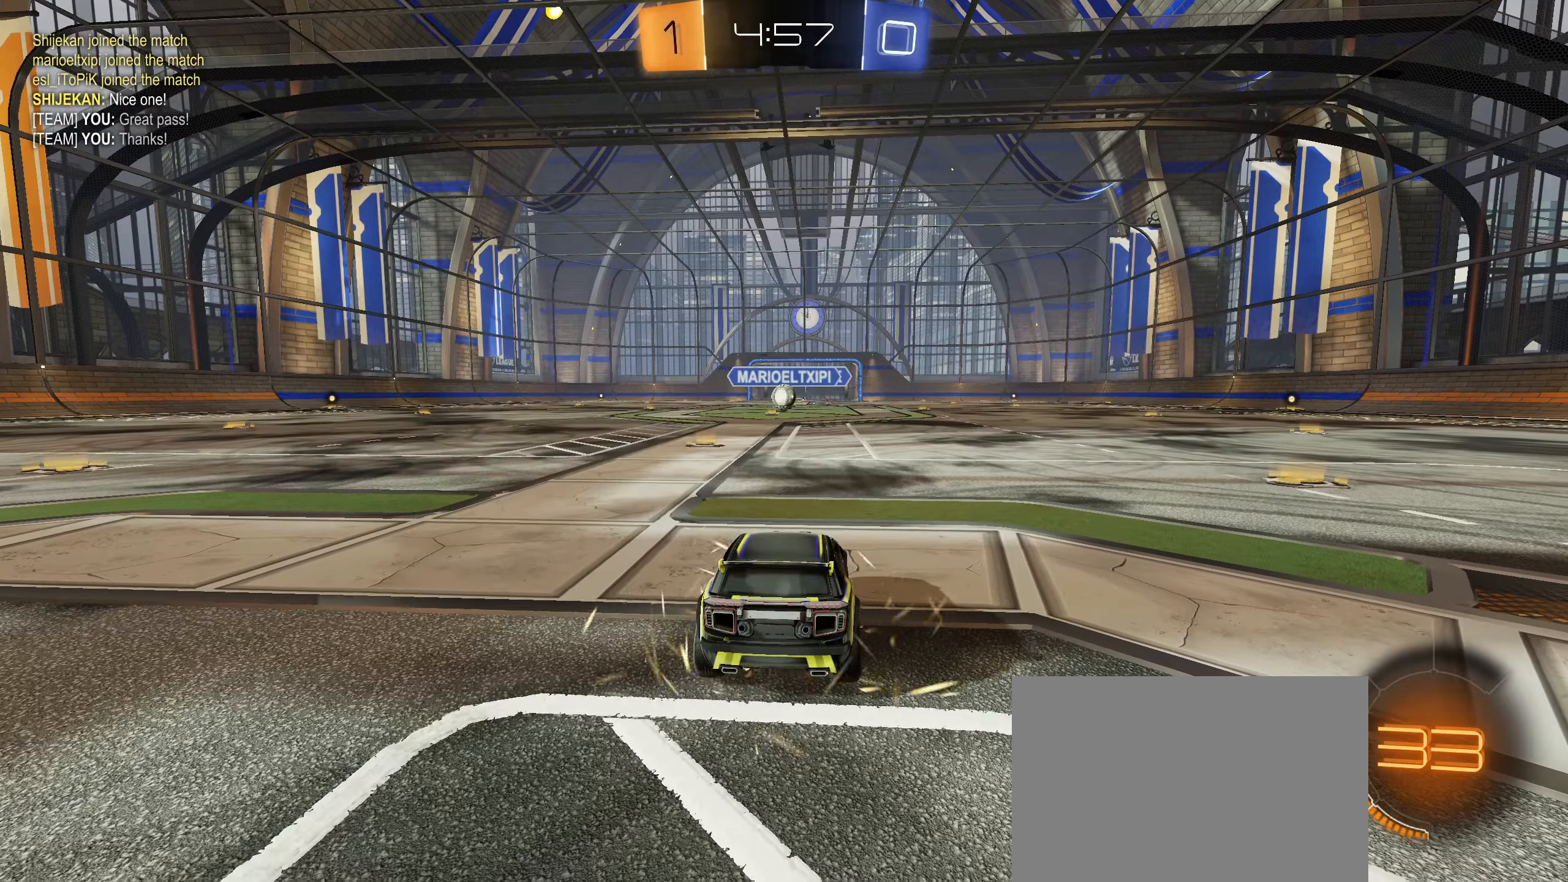
{"dt_ms": 500, "buttons": [], "left_stick": "center", "right_stick": "center", "events": []}
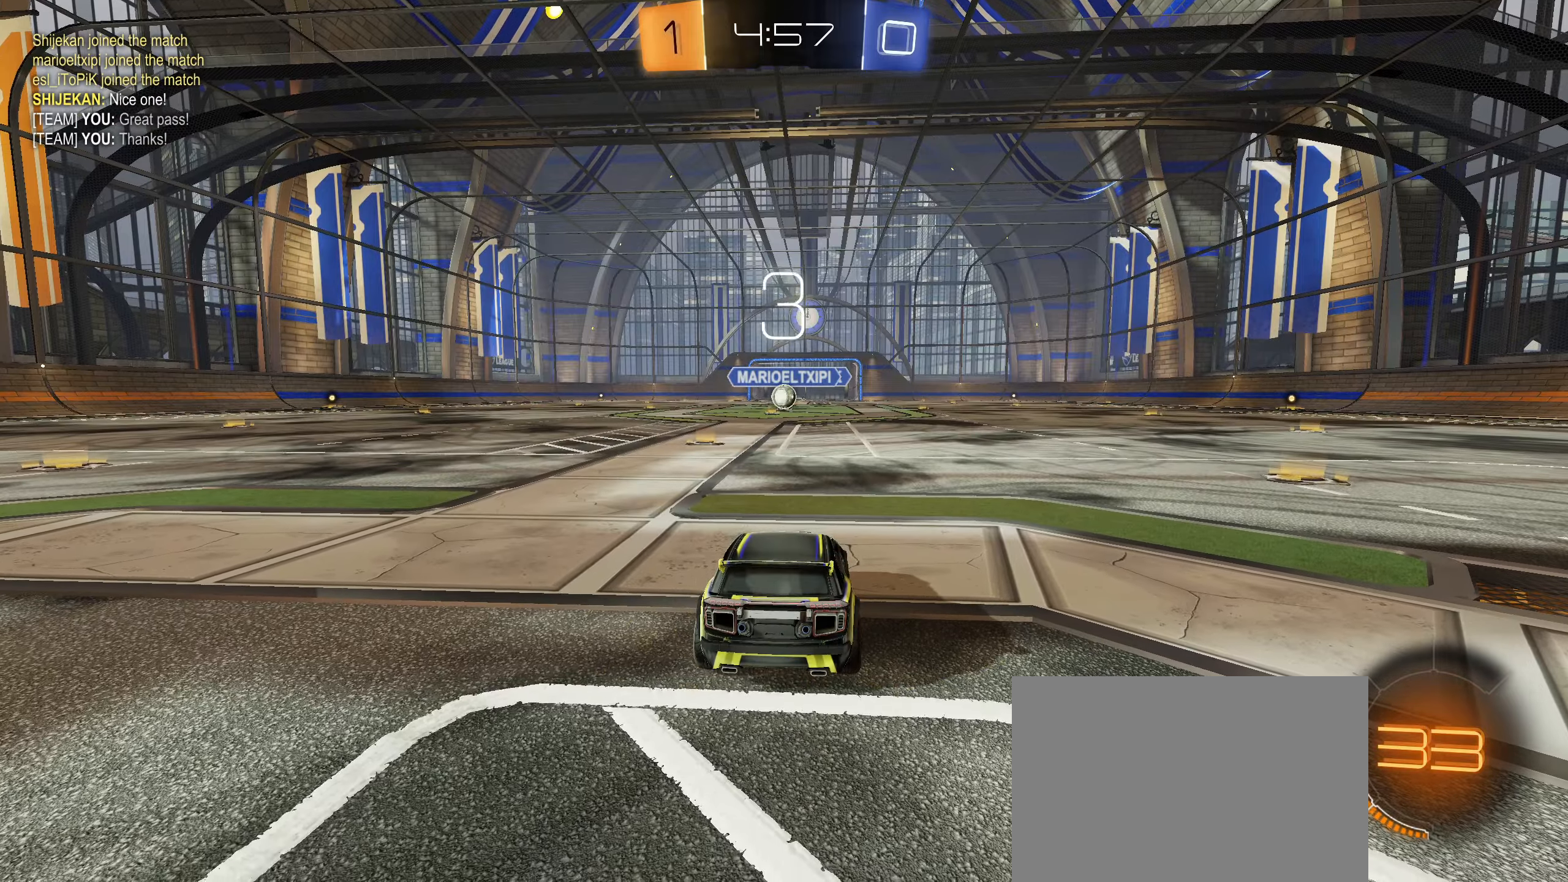
{"dt_ms": 500, "buttons": ["R2"], "left_stick": "center", "right_stick": "center", "events": [[450, "R2", "down"]]}
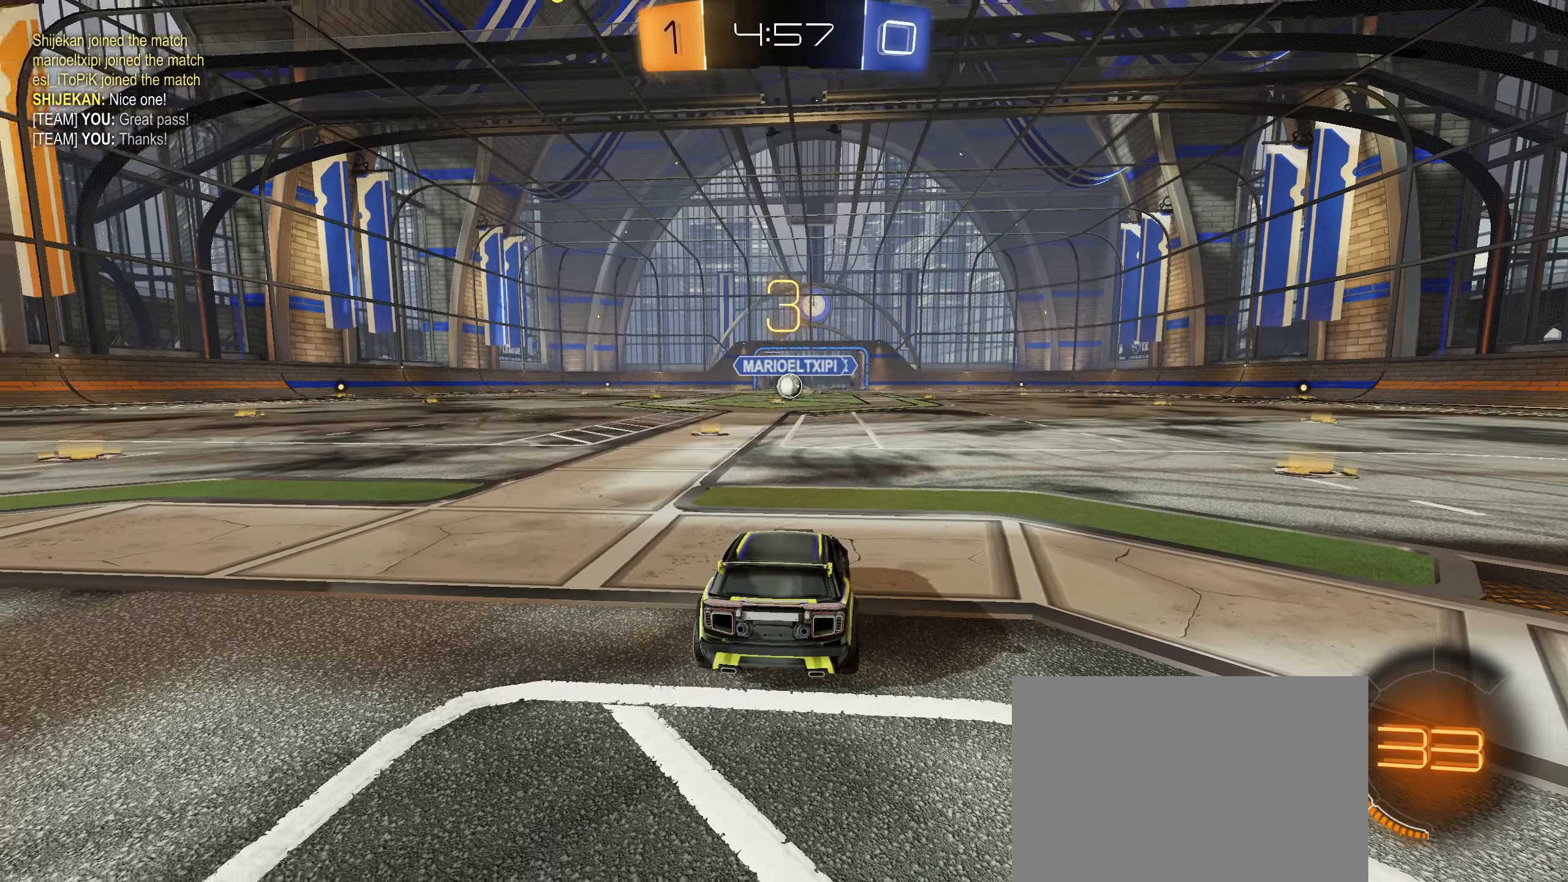
{"dt_ms": 1000, "buttons": ["L2", "R2"], "left_stick": "center", "right_stick": "center"}
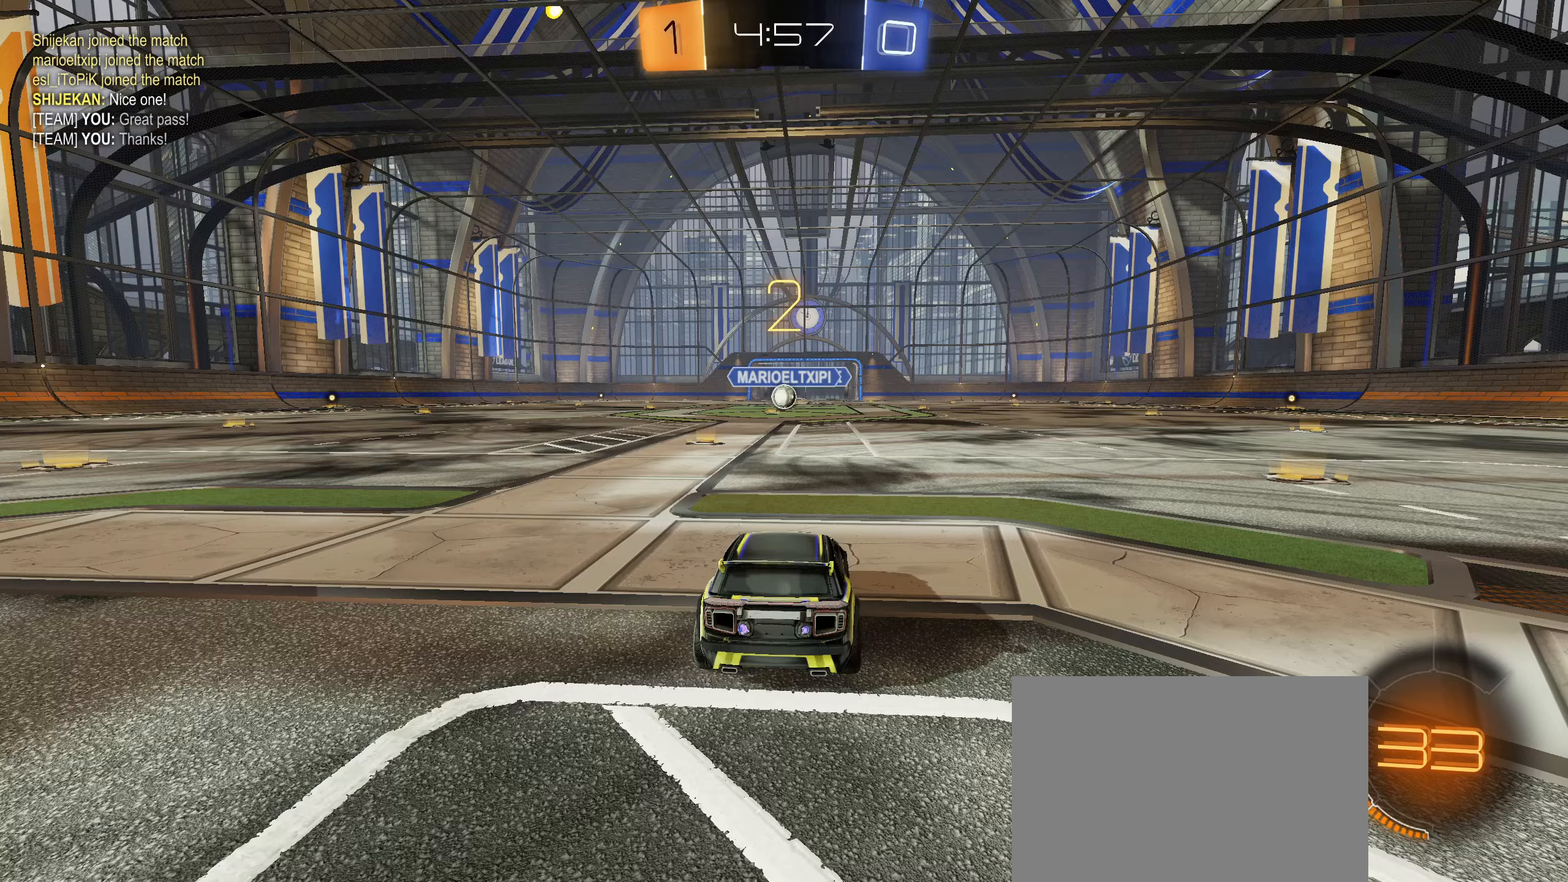
{"dt_ms": 500, "buttons": ["L2", "R2"], "left_stick": "up-right", "right_stick": "center", "events": [[50, "left_stick", "left"], [167, "left_stick", "up-right"], [300, "left_stick", "left"], [417, "left_stick", "up-right"]]}
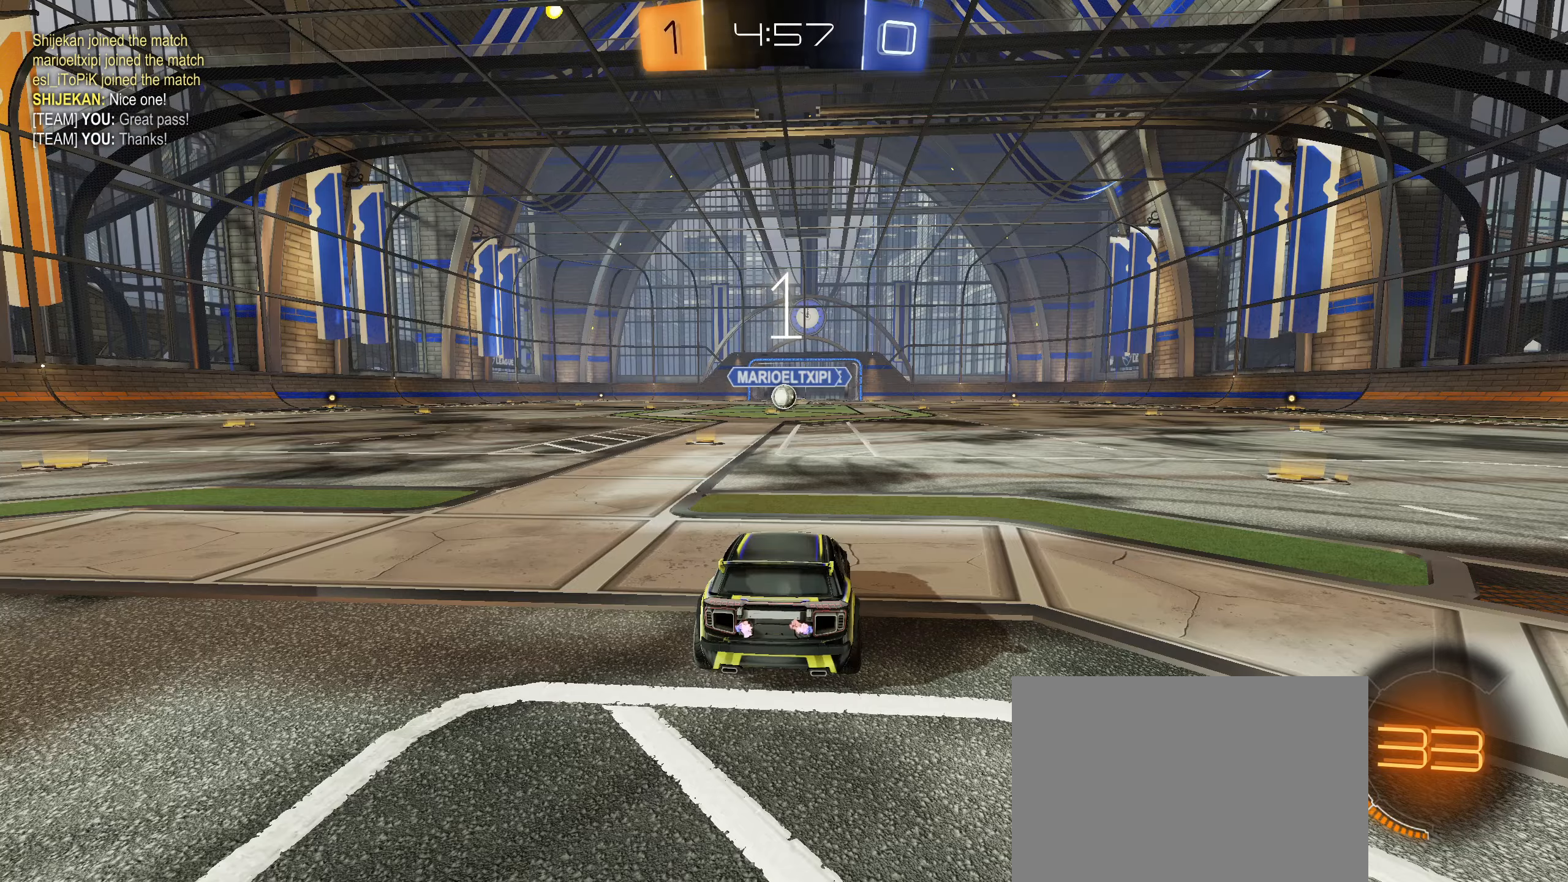
{"dt_ms": 500, "buttons": ["CIRCLE", "R2"], "left_stick": "down-left", "right_stick": "center", "events": [[50, "left_stick", "left"], [150, "left_stick", "up-right"], [283, "left_stick", "down-left"], [383, "left_stick", "up-right"], [483, "CIRCLE", "down"], [500, "L2", "up"], [500, "left_stick", "down-left"]]}
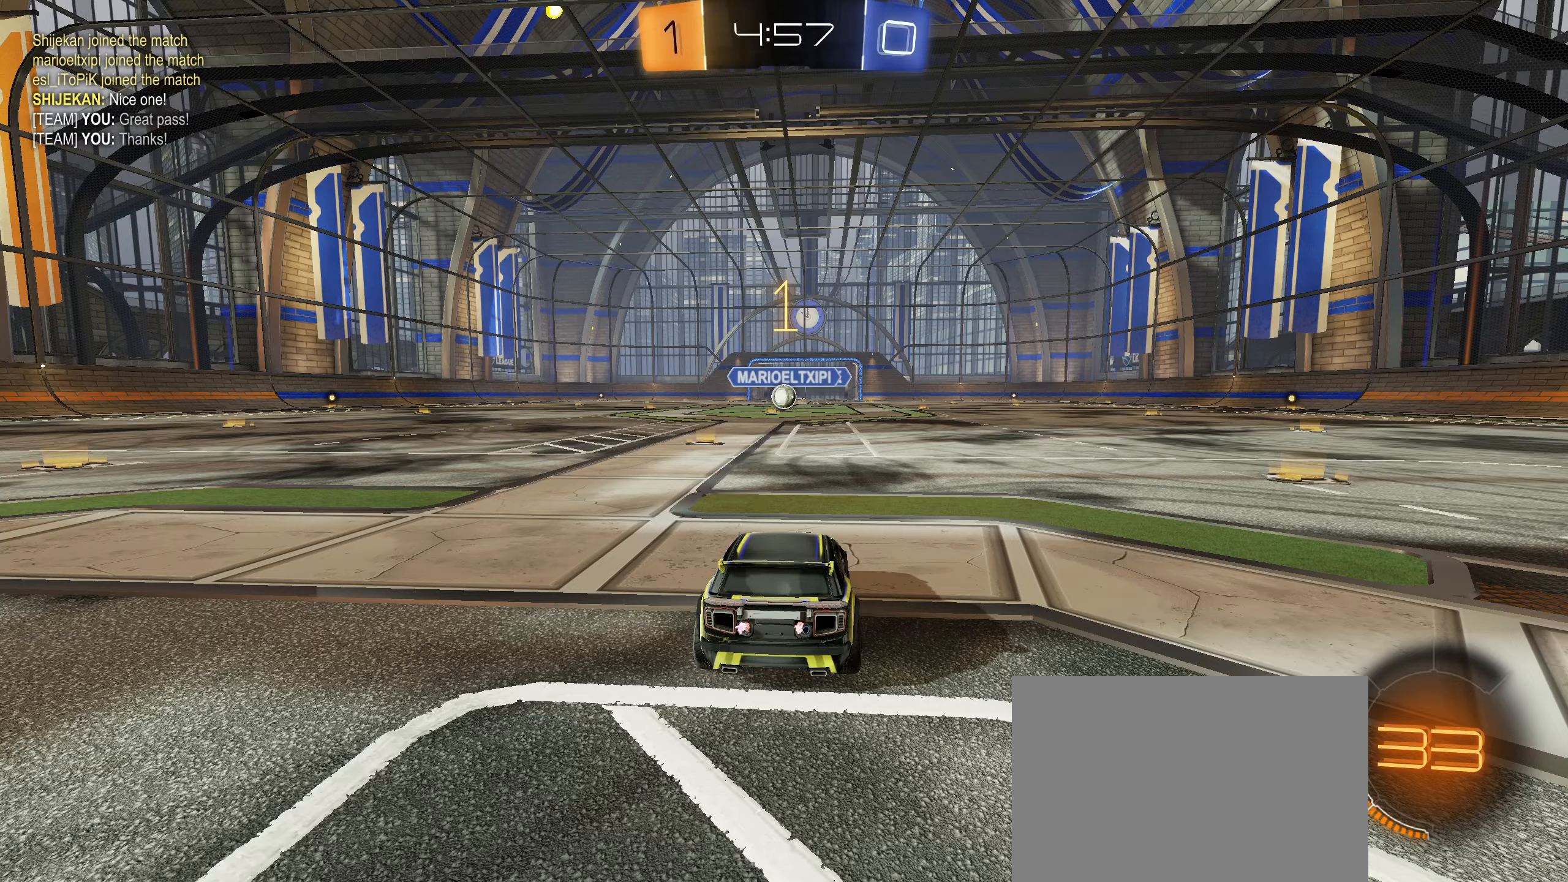
{"dt_ms": 500, "buttons": ["CIRCLE", "R2"], "left_stick": "down-left", "right_stick": "center", "events": [[83, "left_stick", "center"], [450, "left_stick", "down-left"]]}
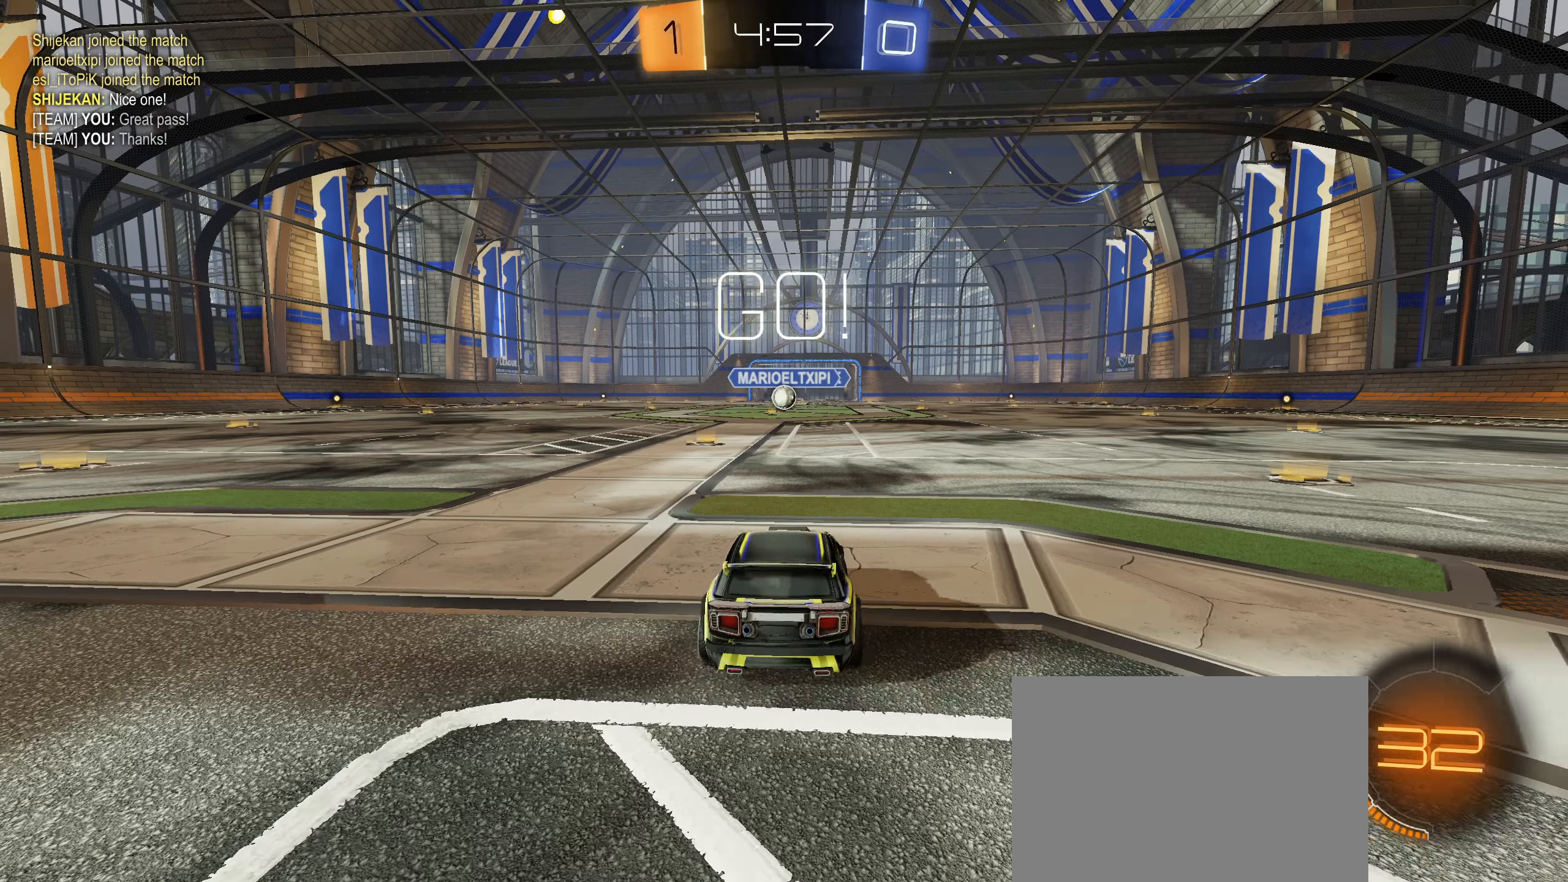
{"dt_ms": 500, "buttons": ["CROSS", "CIRCLE", "L1", "R2"], "left_stick": "up-right", "right_stick": "center", "events": [[50, "left_stick", "center"], [400, "left_stick", "right"], [467, "L1", "down"], [483, "CROSS", "down"], [500, "left_stick", "up-right"]]}
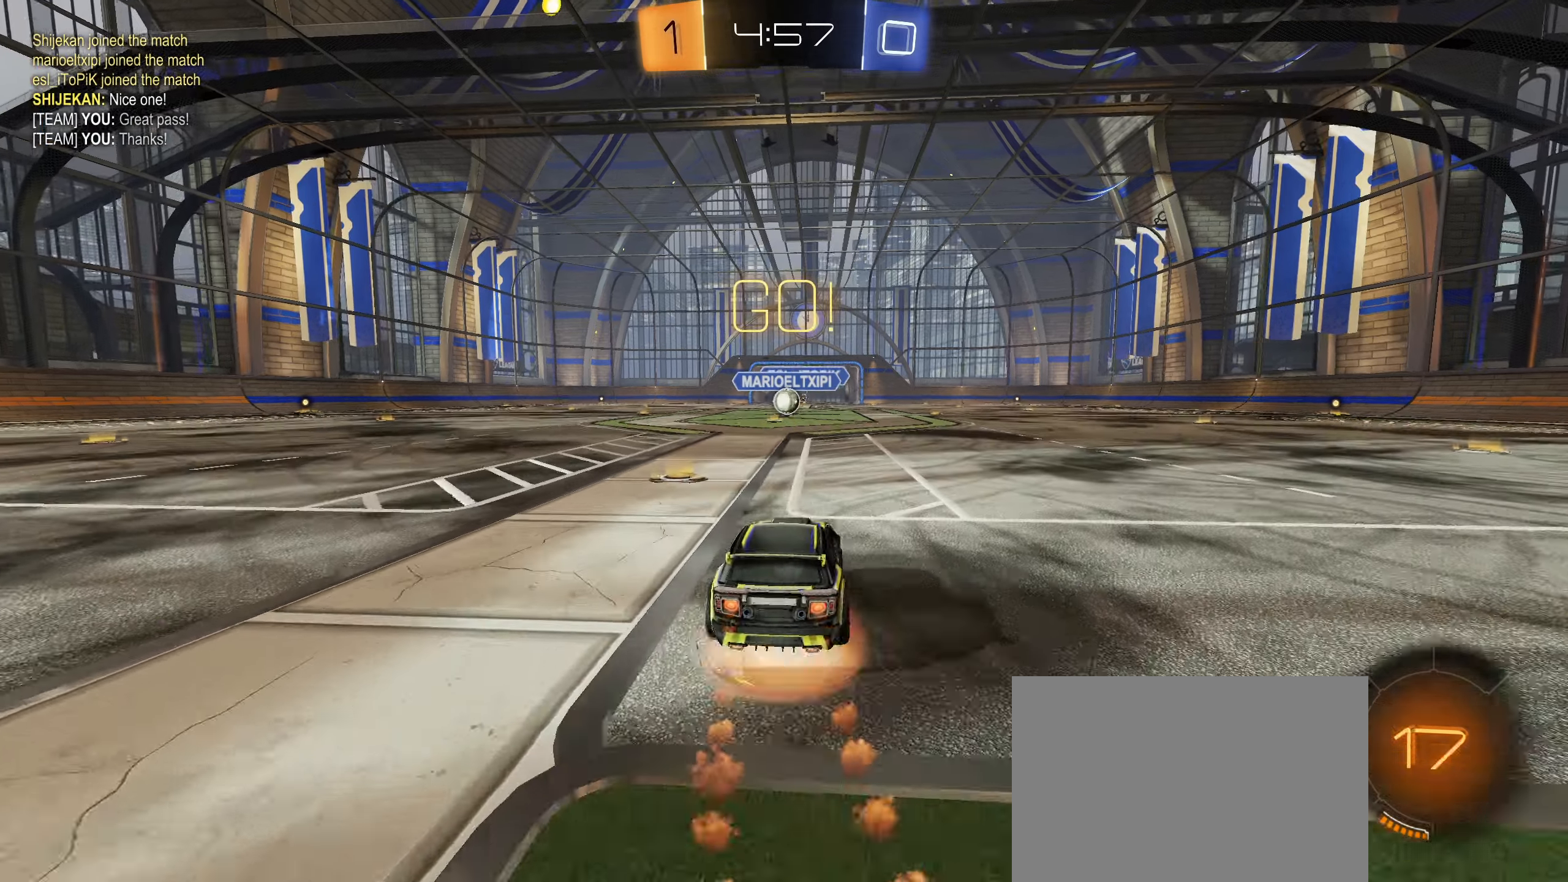
{"dt_ms": 500, "buttons": ["CIRCLE", "L1", "R2"], "left_stick": "down-left", "right_stick": "center", "events": [[50, "CROSS", "up"], [117, "CROSS", "down"], [200, "left_stick", "down"], [317, "CROSS", "up"], [433, "left_stick", "down-left"]]}
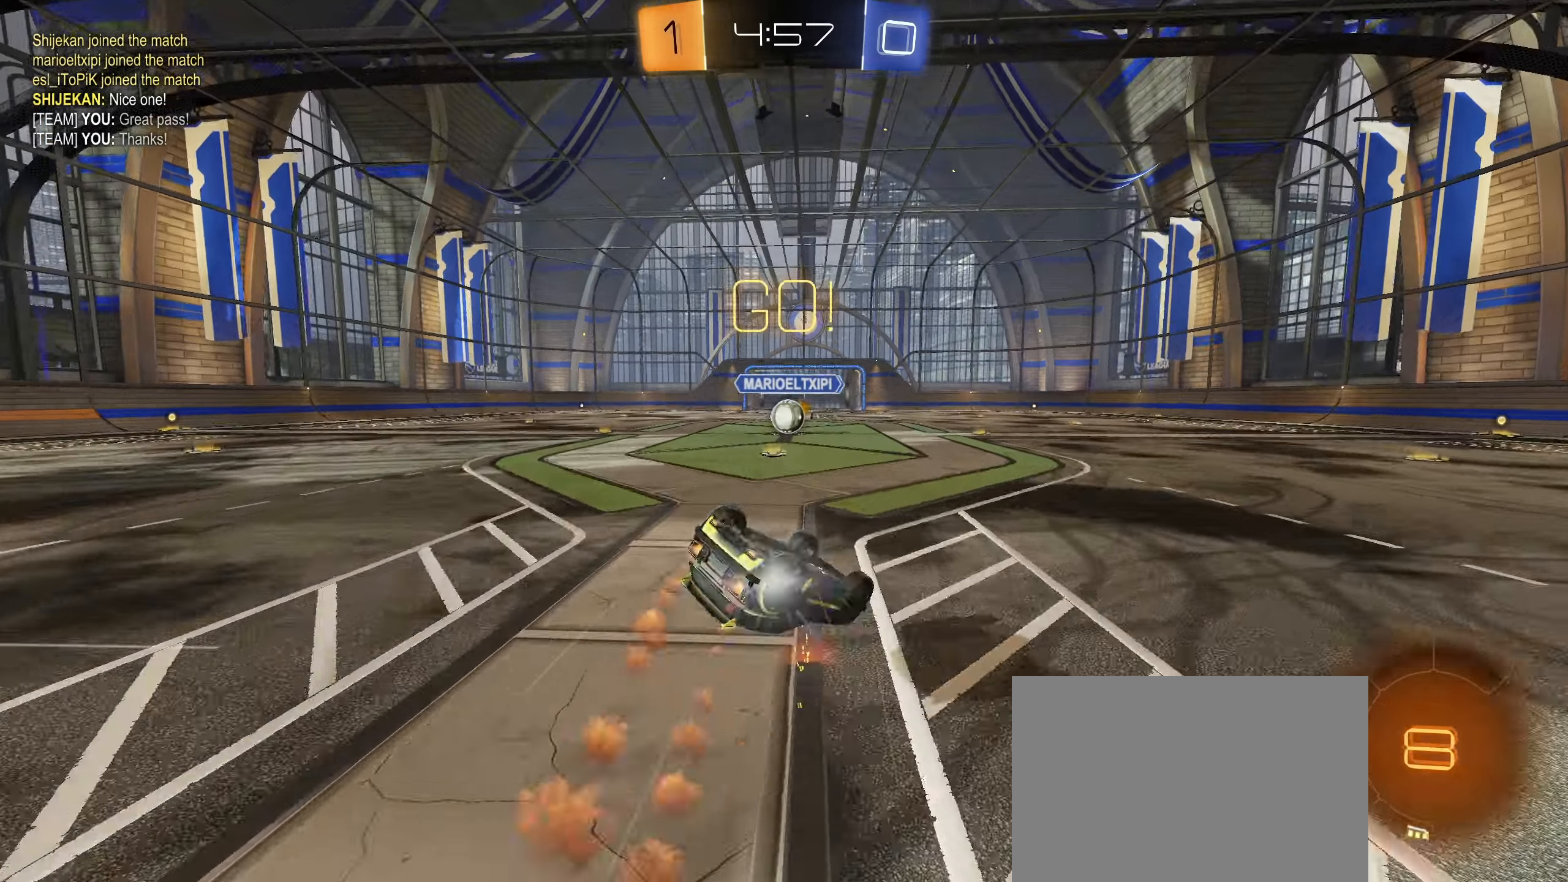
{"dt_ms": 500, "buttons": ["R2"], "left_stick": "center", "right_stick": "center", "events": [[267, "CIRCLE", "up"], [384, "left_stick", "center"], [417, "L1", "up"]]}
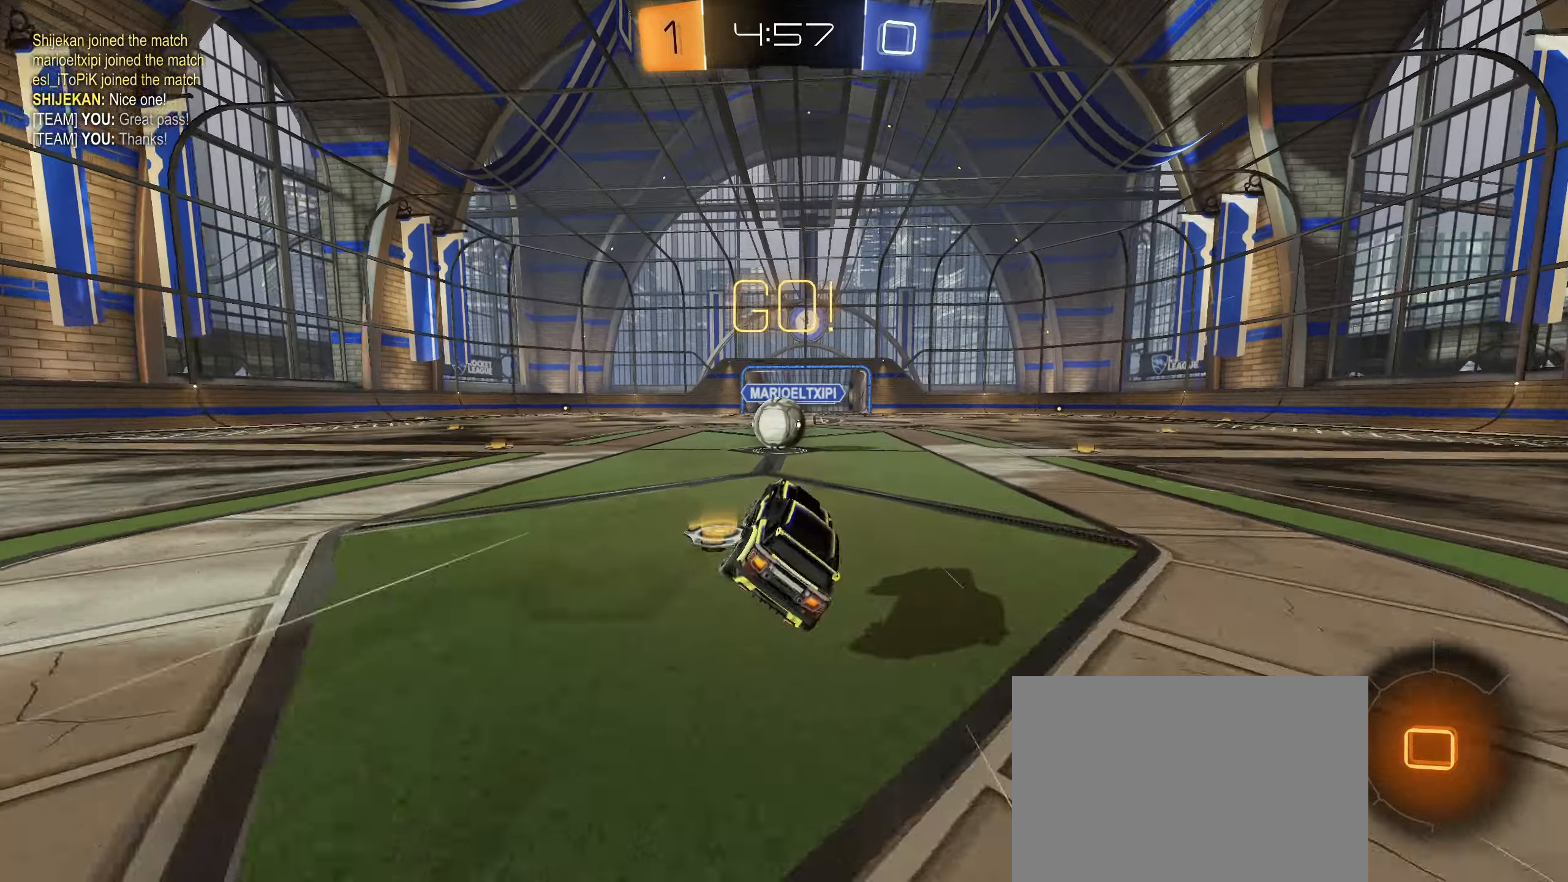
{"dt_ms": 500, "buttons": ["L1"], "left_stick": "up-right", "right_stick": "center", "events": [[34, "left_stick", "left"], [67, "R2", "up"], [217, "left_stick", "center"], [250, "CIRCLE", "down"], [267, "R1", "down"], [284, "CROSS", "down"], [334, "left_stick", "up-right"], [367, "CROSS", "up"], [400, "CIRCLE", "up"], [434, "R1", "up"], [450, "L1", "down"]]}
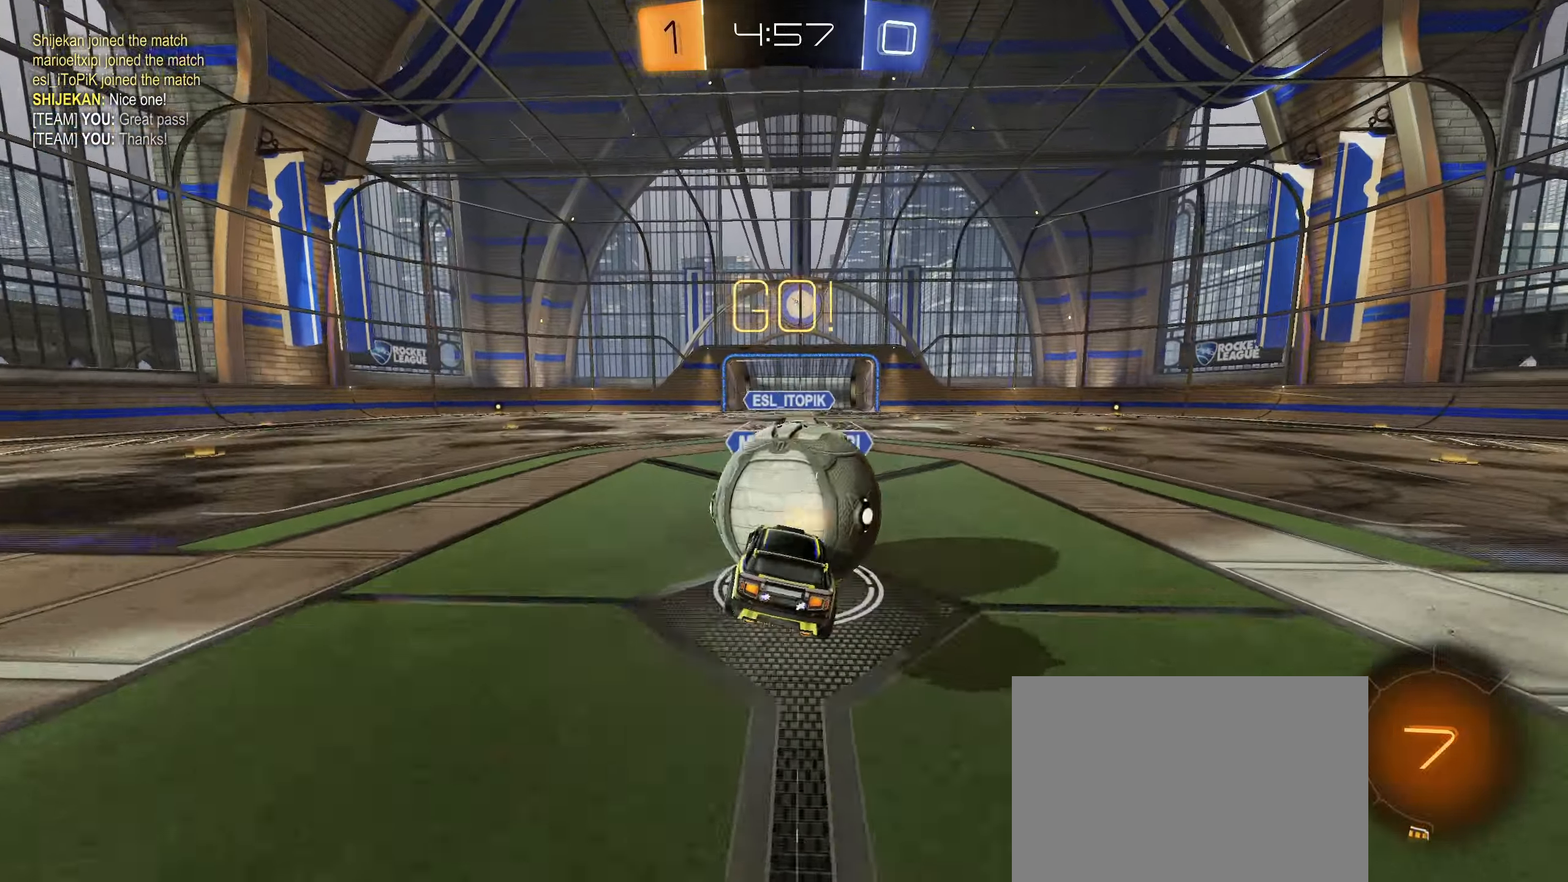
{"dt_ms": 500, "buttons": ["CIRCLE", "L1"], "left_stick": "down", "right_stick": "center", "events": [[17, "CIRCLE", "down"], [50, "CROSS", "down"], [167, "left_stick", "down"], [200, "CROSS", "up"]]}
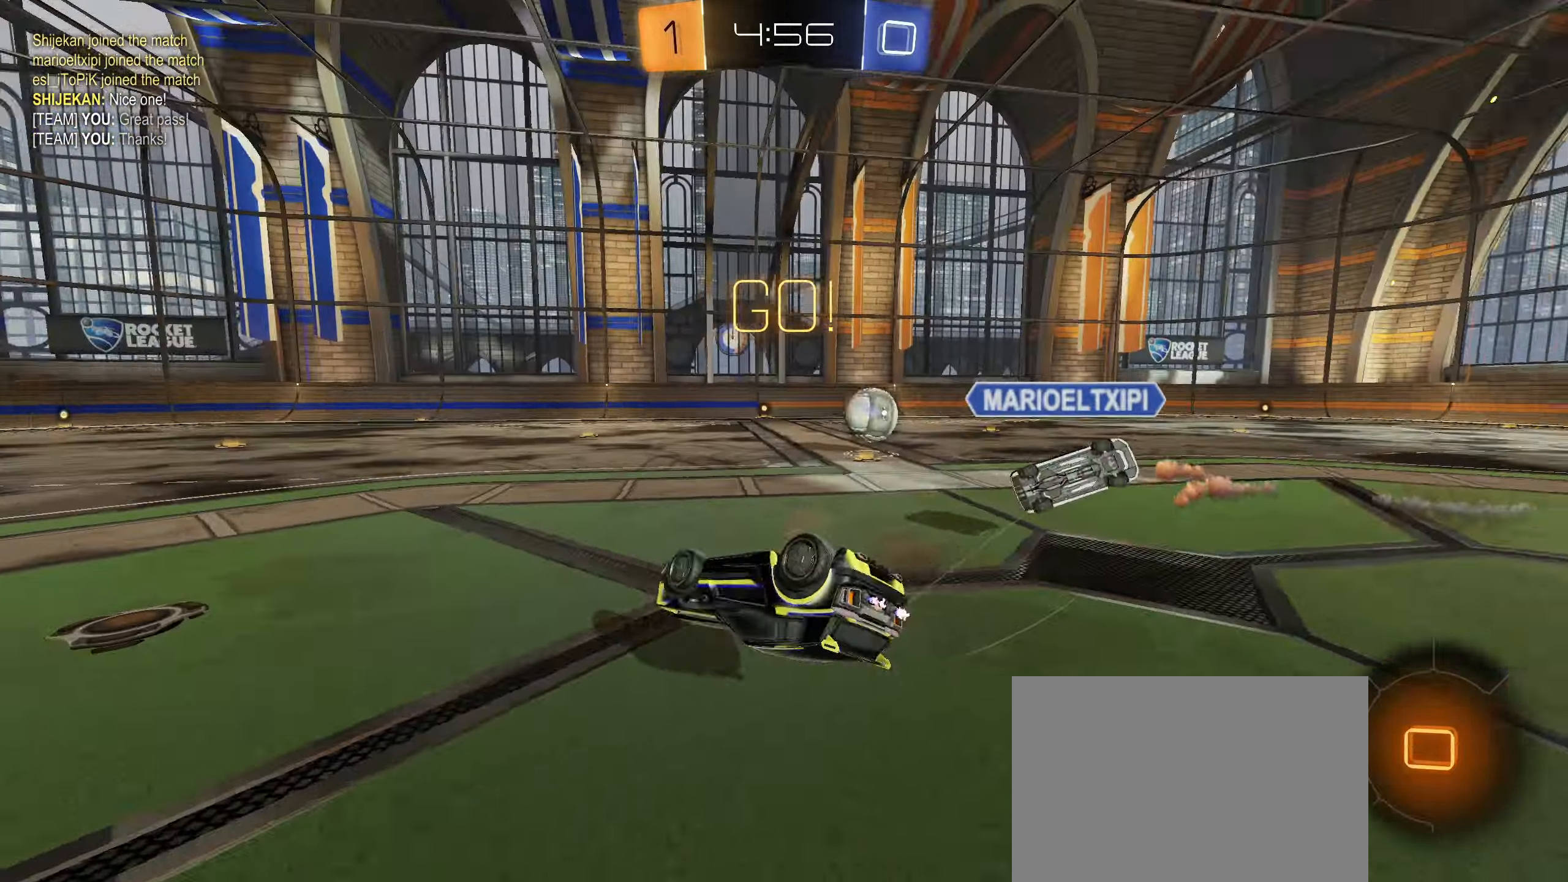
{"dt_ms": 500, "buttons": ["R2"], "left_stick": "left", "right_stick": "center", "events": [[167, "CIRCLE", "up"], [167, "left_stick", "left"], [200, "R2", "down"], [484, "L1", "up"]]}
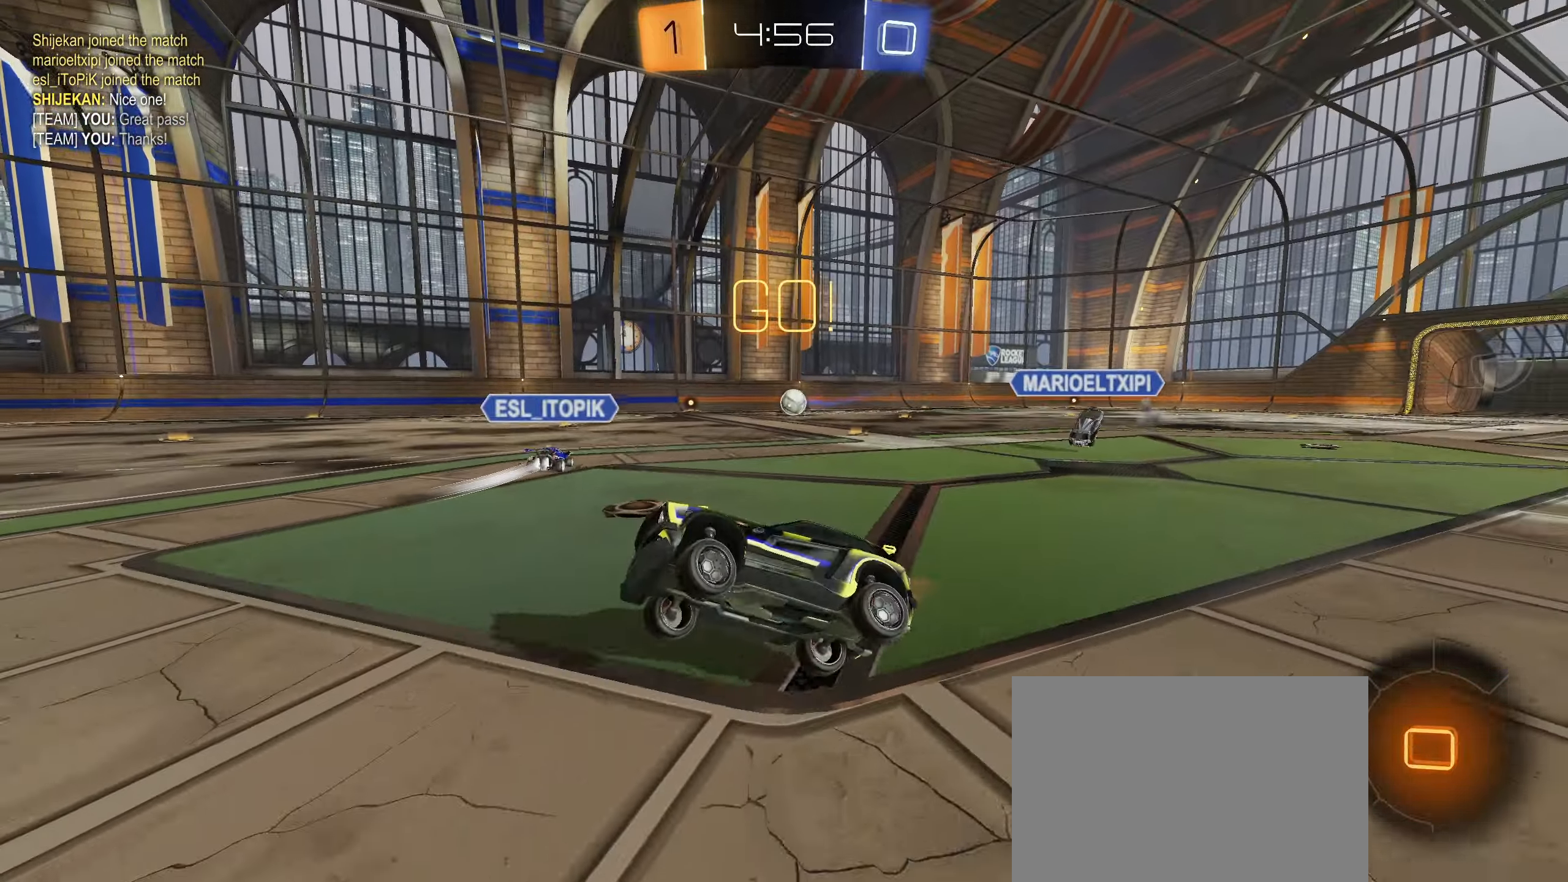
{"dt_ms": 500, "buttons": ["R2"], "left_stick": "left", "right_stick": "center", "events": [[84, "right_stick", "right"], [417, "right_stick", "center"]]}
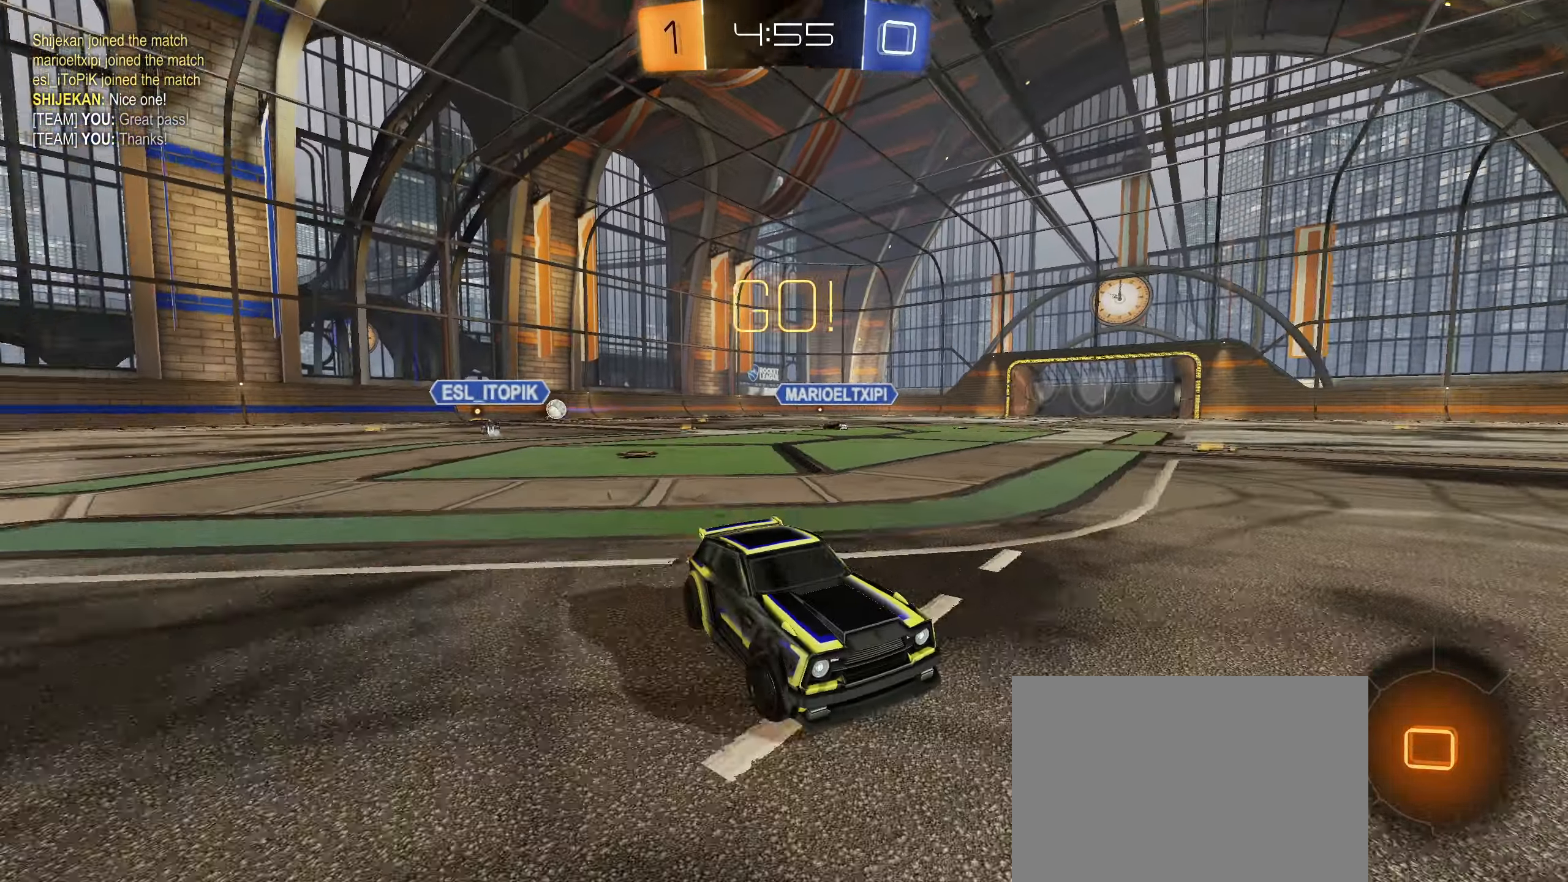
{"dt_ms": 500, "buttons": ["CROSS", "CIRCLE", "L1", "R2"], "left_stick": "up-right", "right_stick": "center", "events": [[300, "left_stick", "up"], [334, "CIRCLE", "down"], [350, "CROSS", "down"], [350, "L1", "down"], [400, "CROSS", "up"], [467, "CROSS", "down"], [484, "left_stick", "up-right"]]}
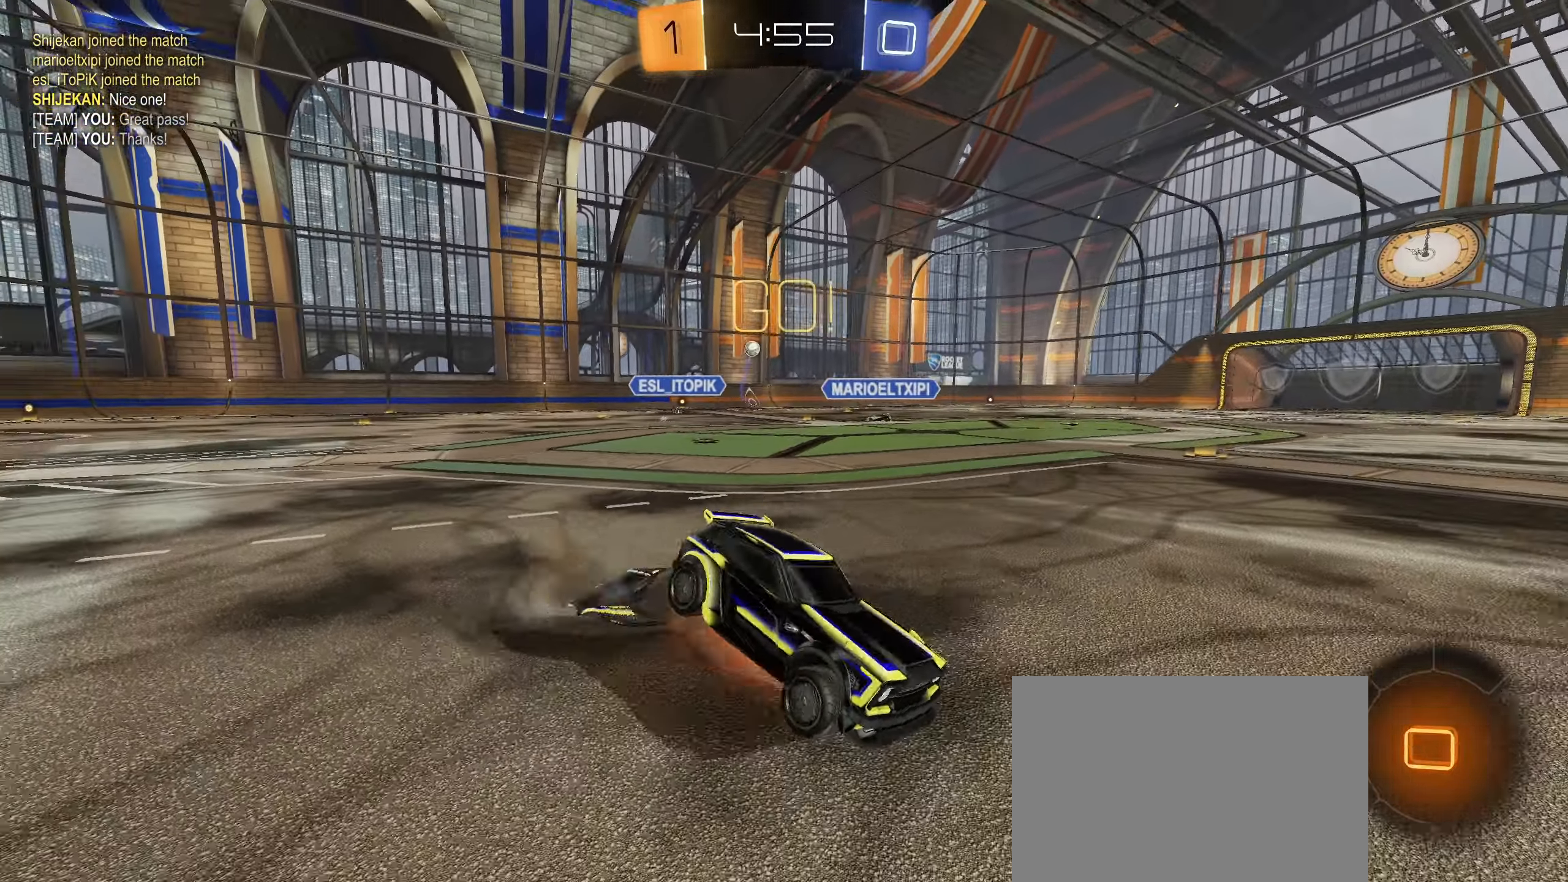
{"dt_ms": 500, "buttons": ["TRIANGLE", "L1", "R2"], "left_stick": "down-left", "right_stick": "center", "events": [[17, "left_stick", "up"], [34, "left_stick", "down"], [84, "CROSS", "up"], [300, "left_stick", "down-left"], [350, "CIRCLE", "up"], [467, "TRIANGLE", "down"]]}
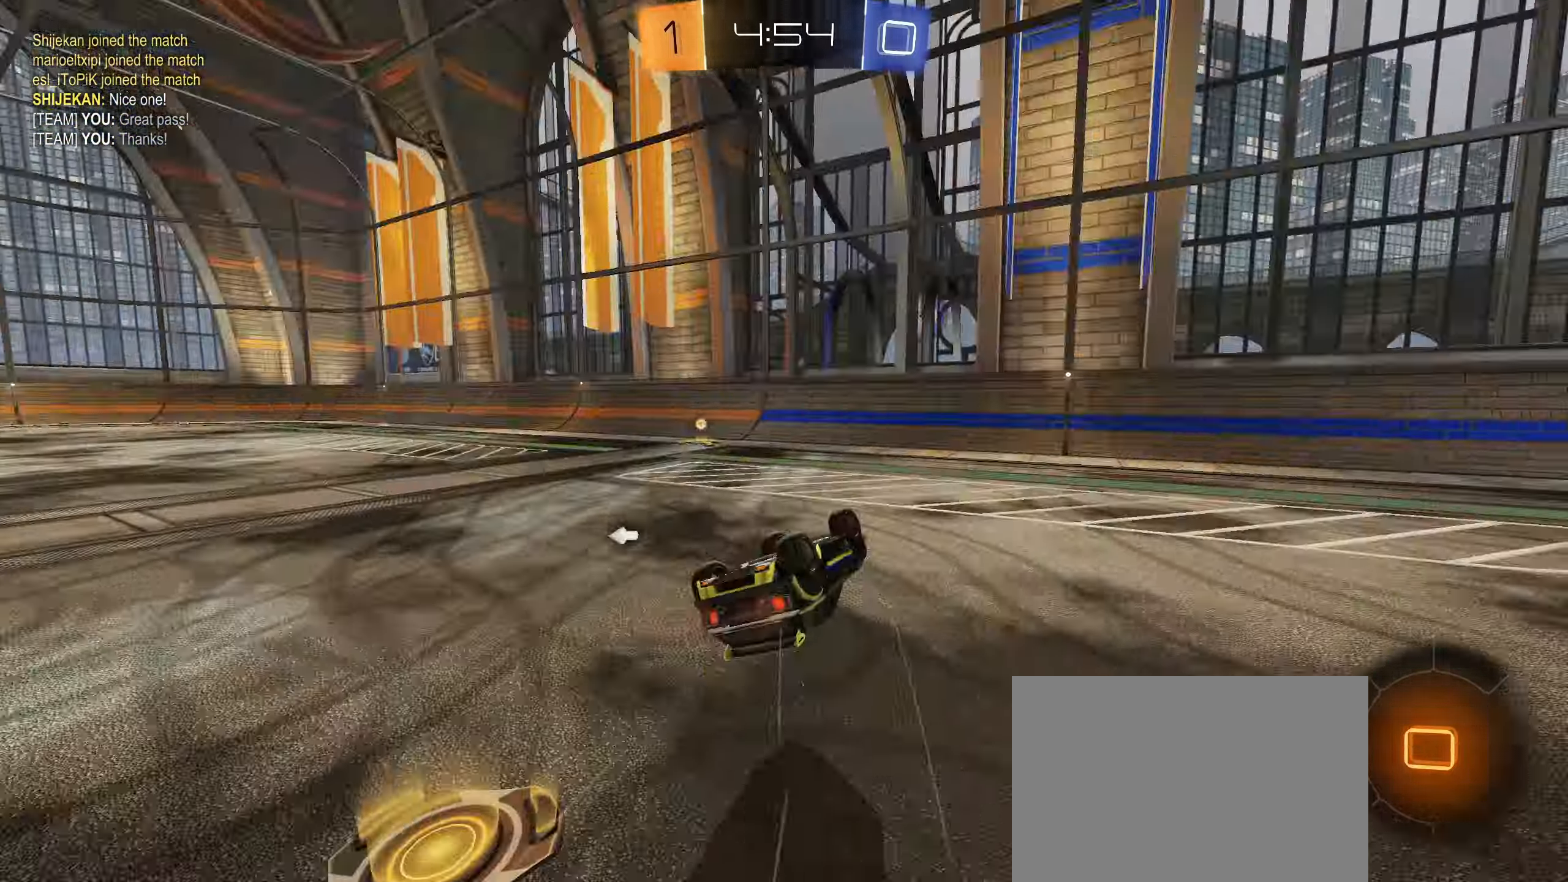
{"dt_ms": 500, "buttons": ["R2"], "left_stick": "left", "right_stick": "center", "events": [[50, "TRIANGLE", "up"], [267, "left_stick", "center"], [300, "L1", "up"], [400, "left_stick", "left"]]}
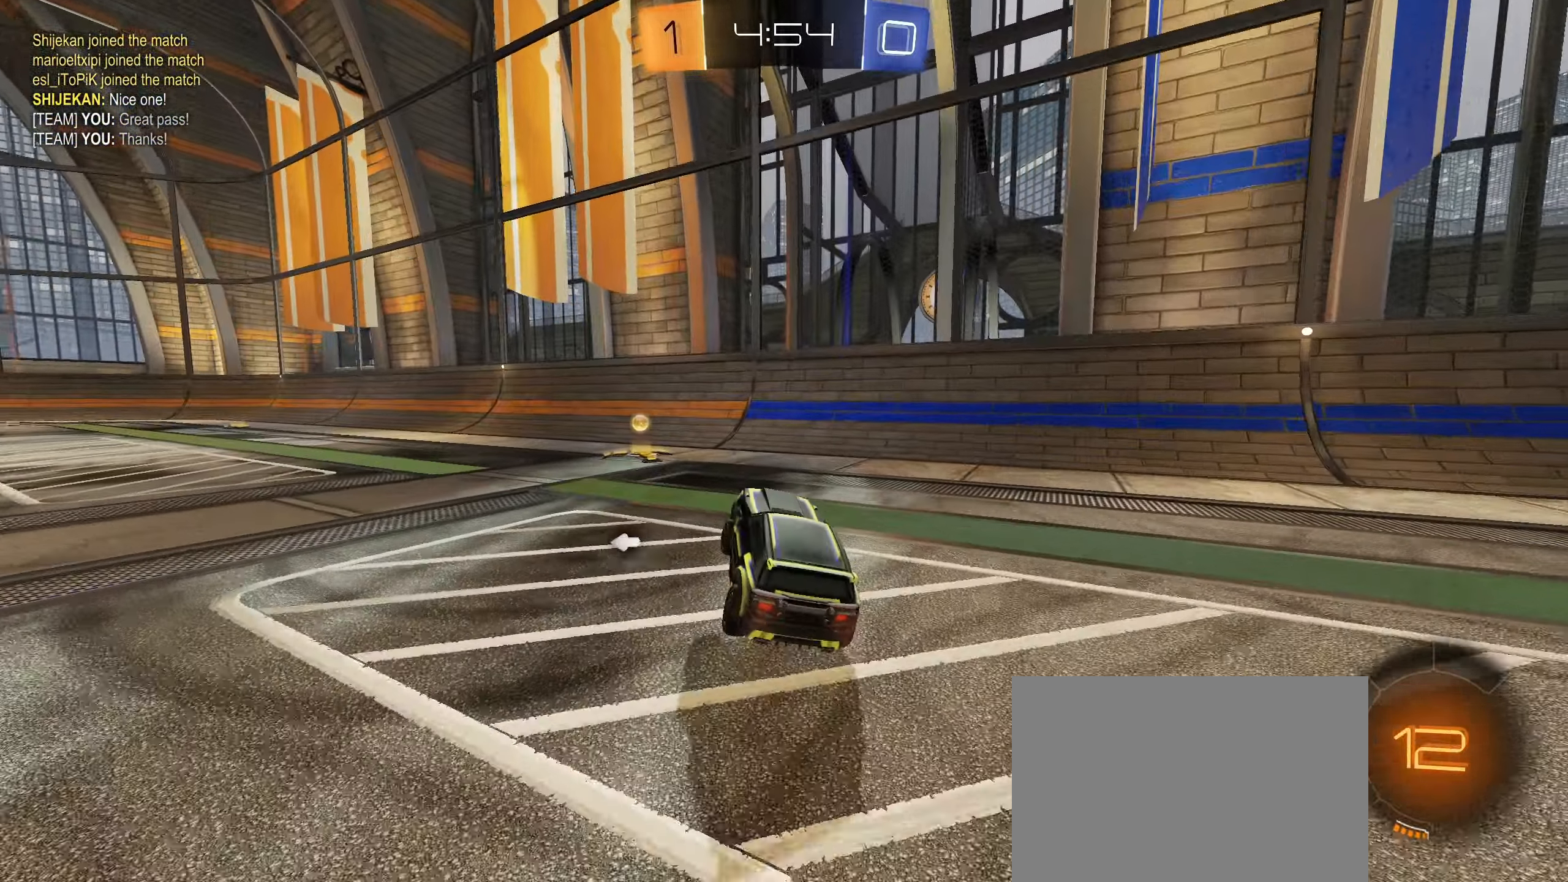
{"dt_ms": 500, "buttons": ["R2"], "left_stick": "left", "right_stick": "center", "events": [[134, "L1", "down"], [217, "L1", "up"]]}
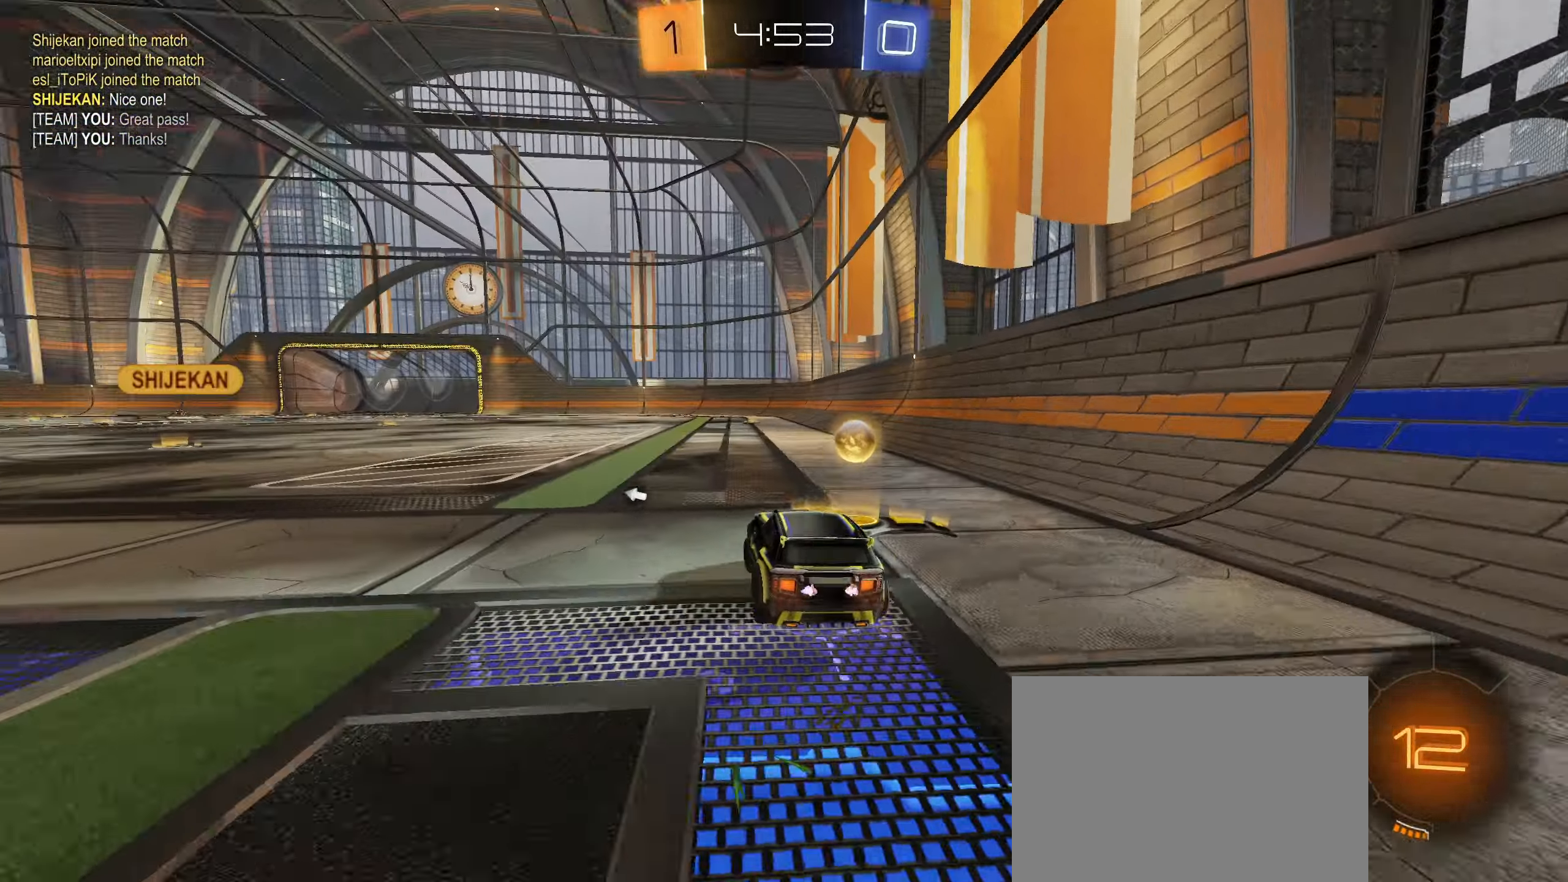
{"dt_ms": 500, "buttons": ["CIRCLE", "L1", "R2"], "left_stick": "down", "right_stick": "center", "events": [[50, "left_stick", "center"], [100, "CIRCLE", "down"], [100, "left_stick", "up"], [117, "L1", "down"], [134, "CROSS", "down"], [184, "CROSS", "up"], [250, "CROSS", "down"], [300, "left_stick", "down"], [417, "CROSS", "up"]]}
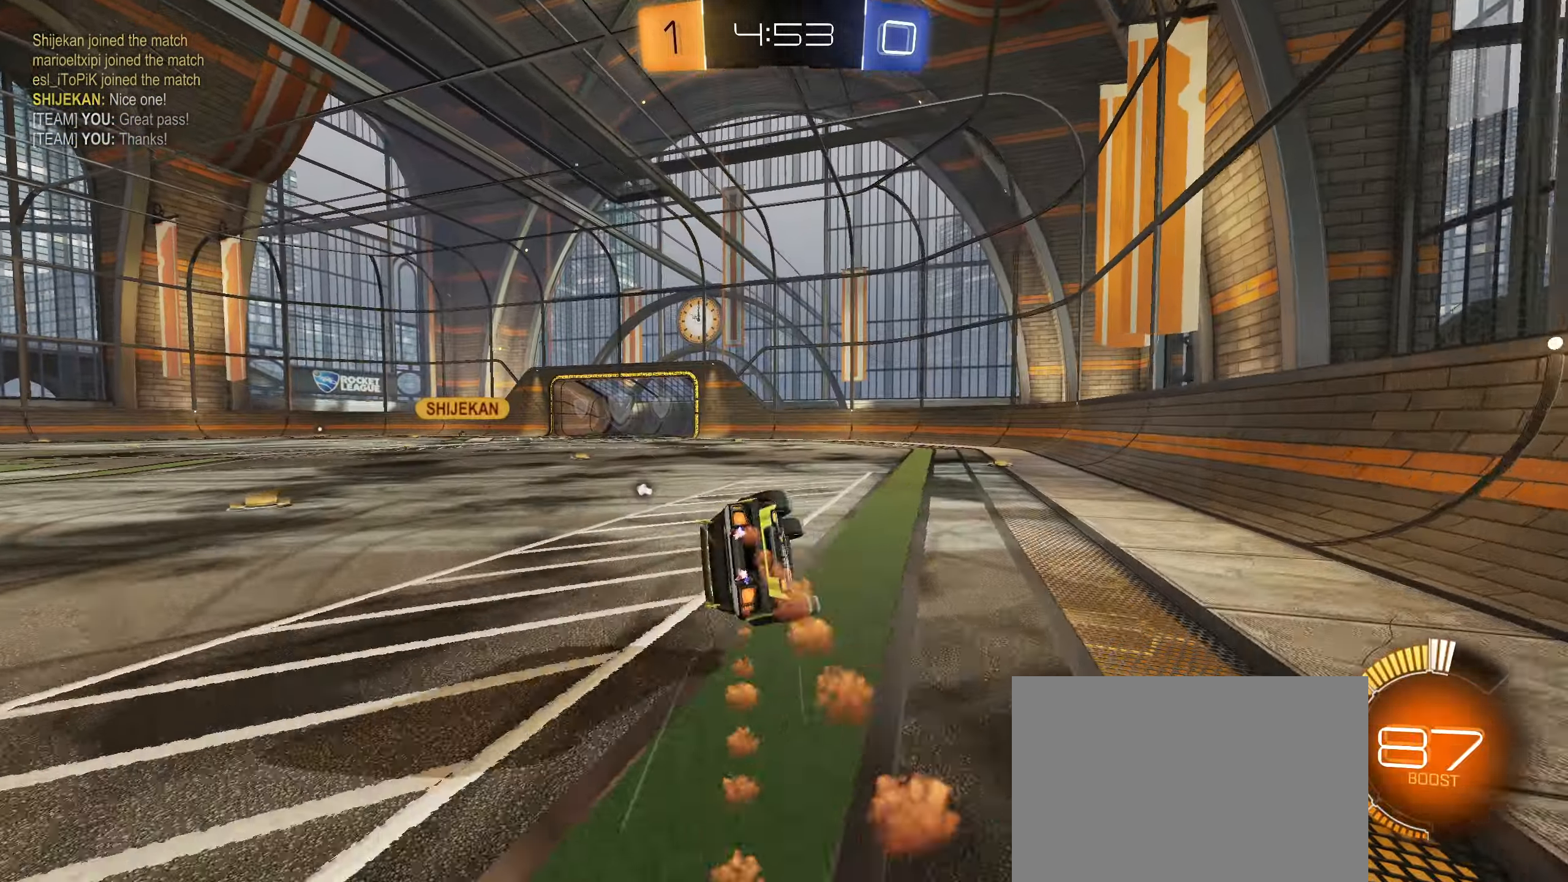
{"dt_ms": 500, "buttons": ["L1", "R2"], "left_stick": "down", "right_stick": "center", "events": [[67, "left_stick", "down-left"], [366, "CIRCLE", "up"], [500, "left_stick", "down"]]}
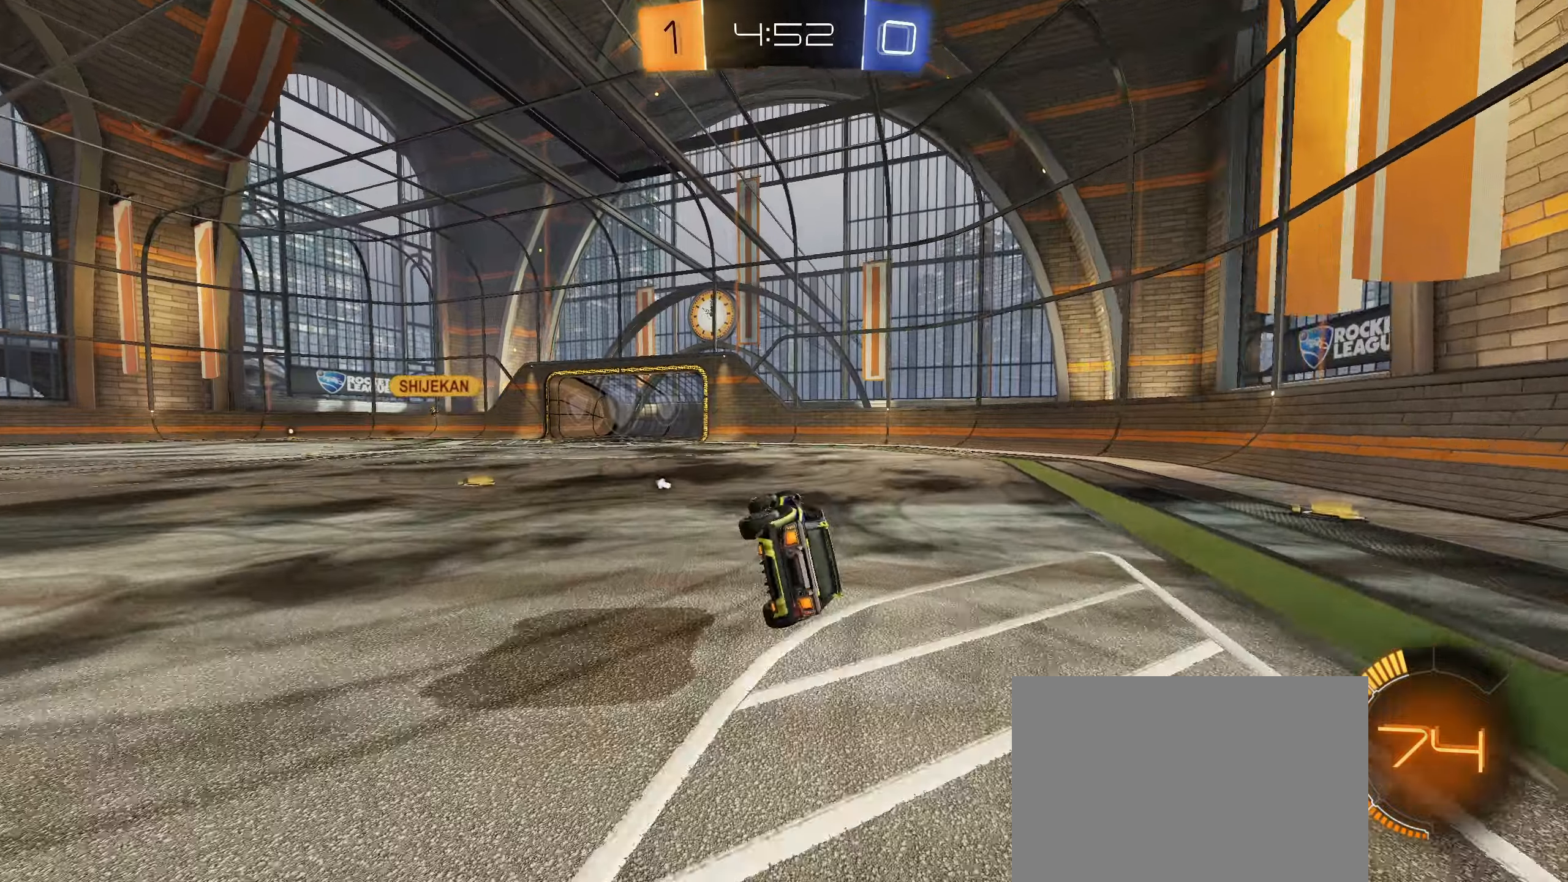
{"dt_ms": 500, "buttons": ["R2"], "left_stick": "center", "right_stick": "center", "events": [[66, "L1", "up"], [66, "TRIANGLE", "down"], [100, "left_stick", "center"], [133, "TRIANGLE", "up"]]}
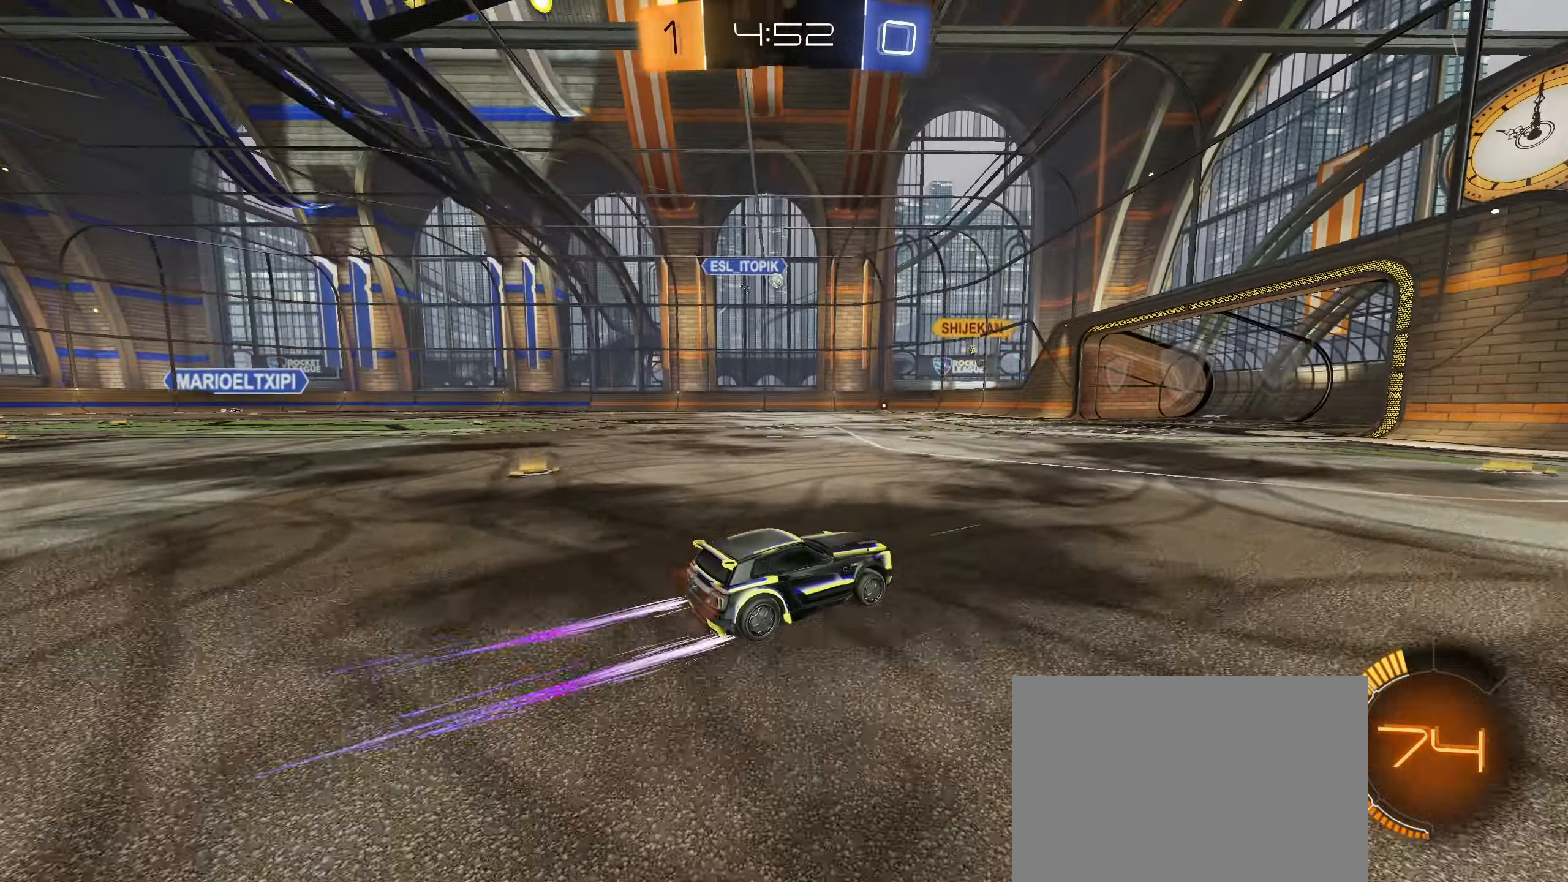
{"dt_ms": 500, "buttons": ["L2"], "left_stick": "right", "right_stick": "center", "events": [[283, "R2", "up"], [350, "left_stick", "right"], [483, "L2", "down"]]}
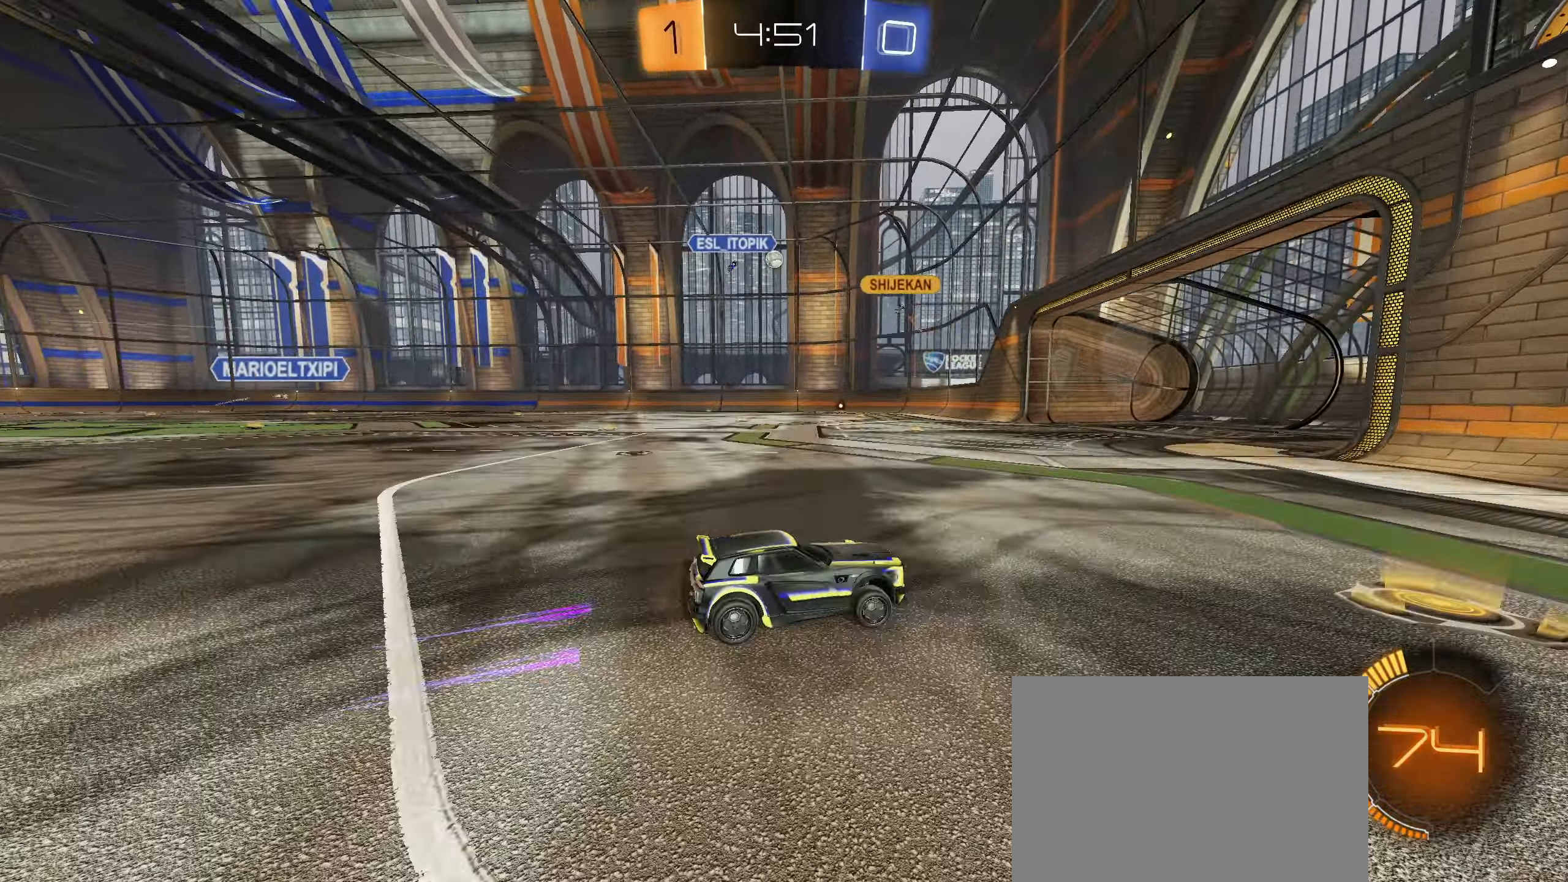
{"dt_ms": 500, "buttons": ["R2"], "left_stick": "left", "right_stick": "center", "events": [[50, "left_stick", "left"], [100, "L1", "down"], [100, "L2", "up"], [183, "L1", "up"], [183, "R2", "down"]]}
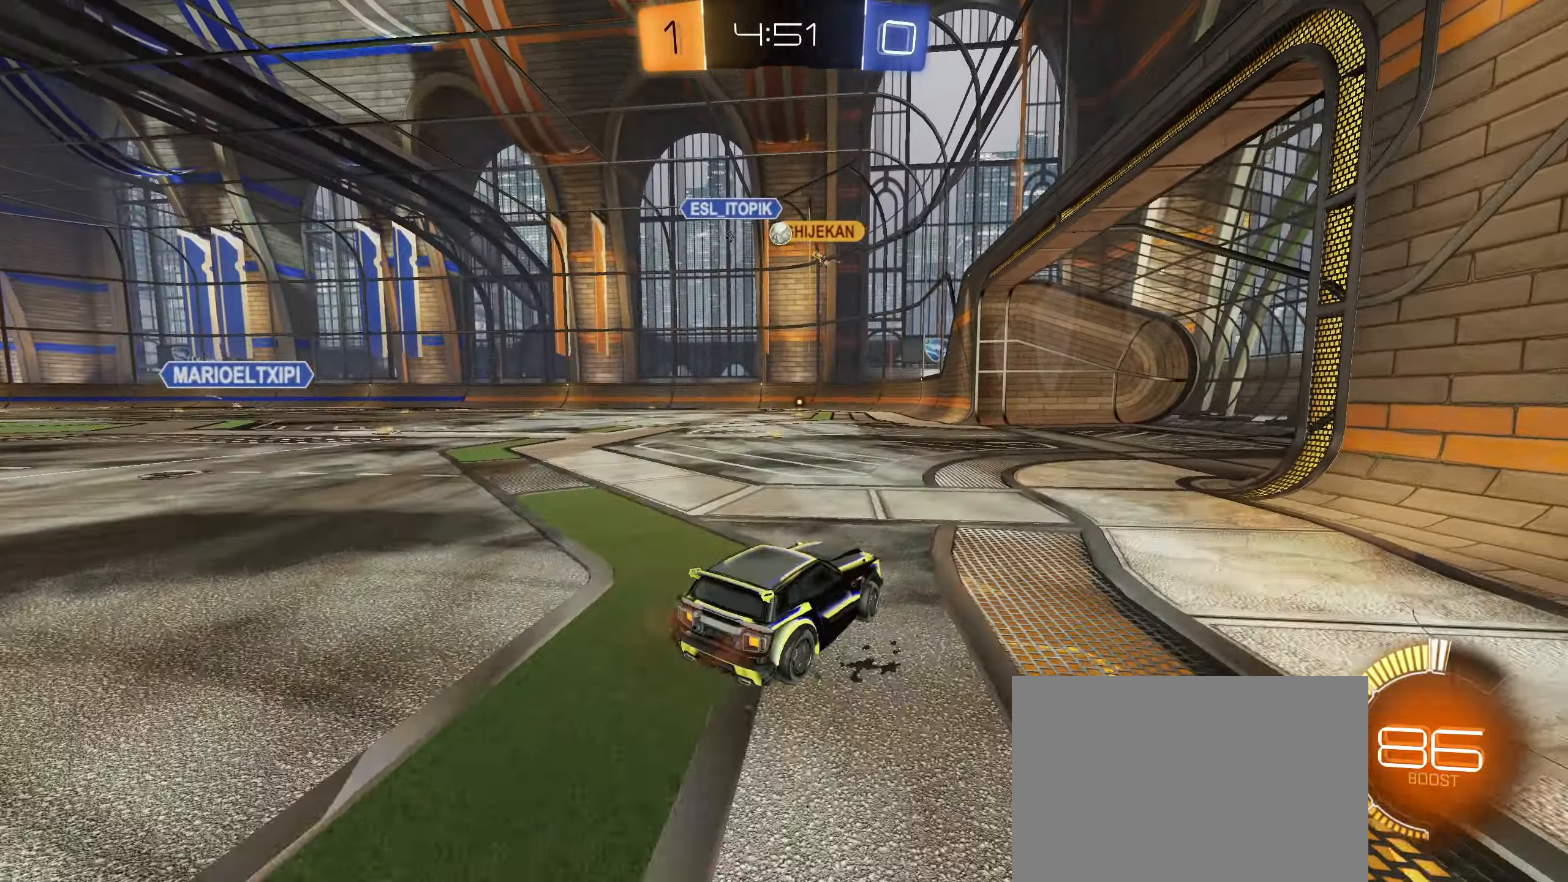
{"dt_ms": 500, "buttons": ["L1", "R2"], "left_stick": "left", "right_stick": "center", "events": [[150, "left_stick", "center"], [283, "left_stick", "left"], [433, "L1", "down"]]}
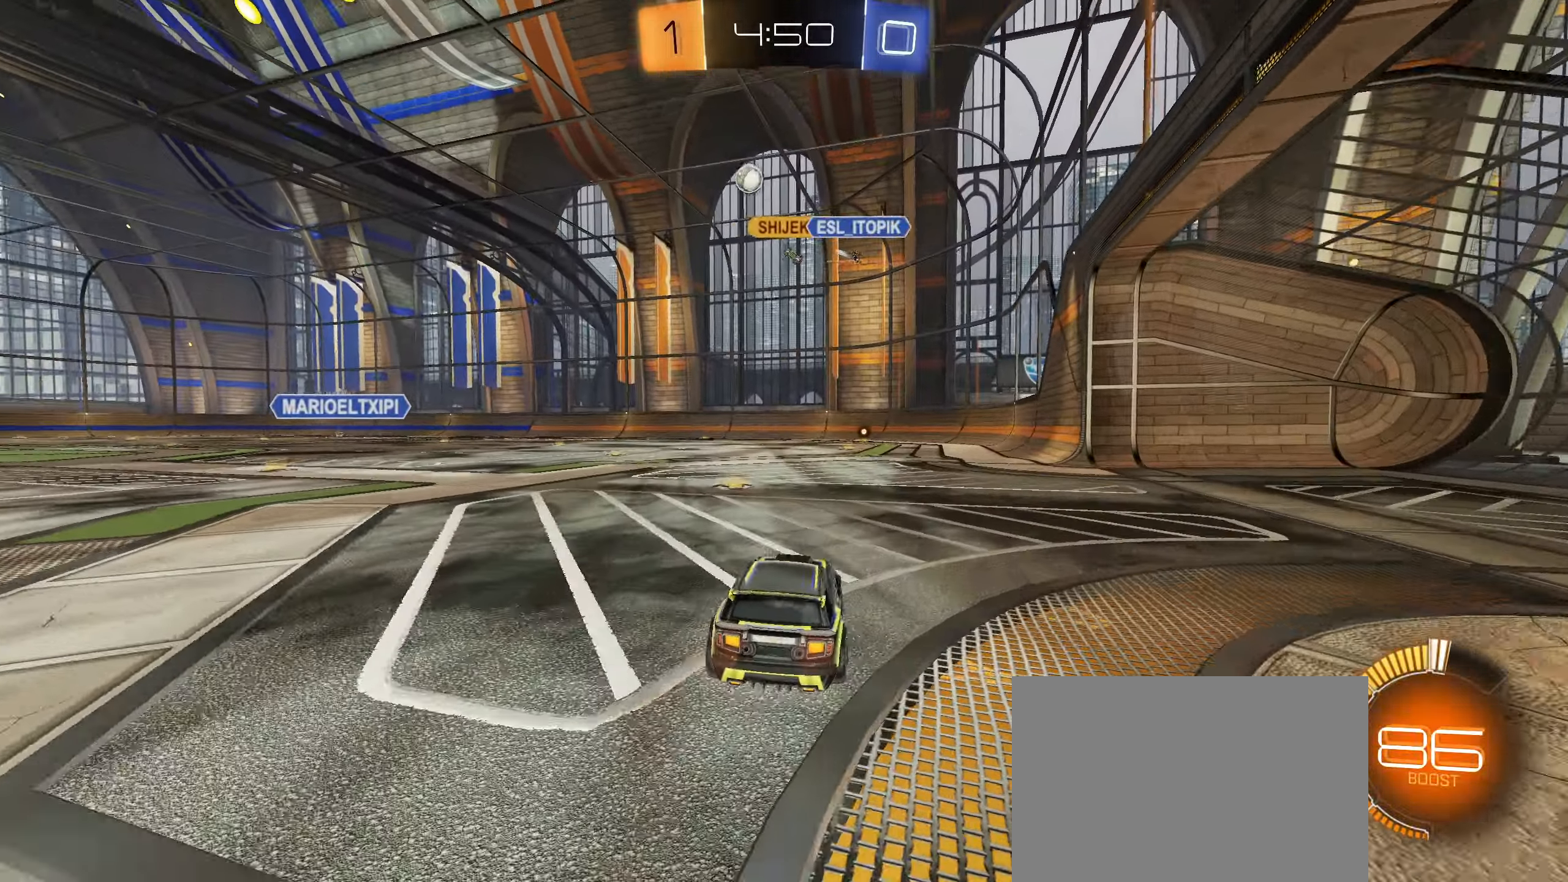
{"dt_ms": 500, "buttons": ["CIRCLE", "R2"], "left_stick": "center", "right_stick": "center", "events": [[33, "L1", "up"], [200, "left_stick", "center"], [316, "CIRCLE", "down"], [366, "left_stick", "left"], [483, "left_stick", "center"]]}
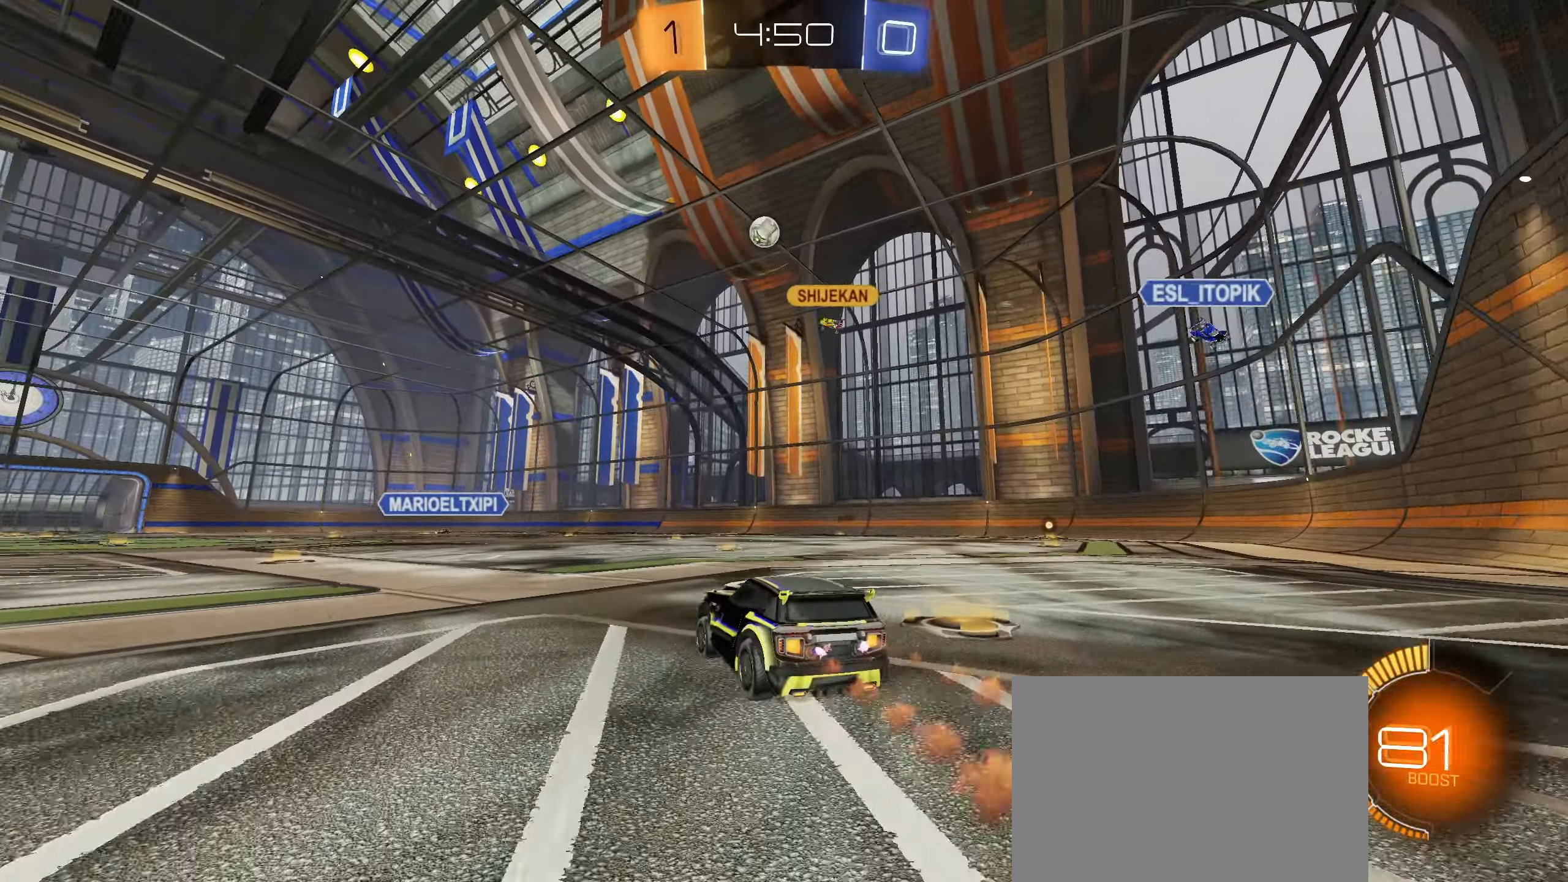
{"dt_ms": 500, "buttons": ["CIRCLE", "R2"], "left_stick": "left", "right_stick": "center", "events": [[83, "CIRCLE", "up"], [183, "left_stick", "left"], [483, "CIRCLE", "down"]]}
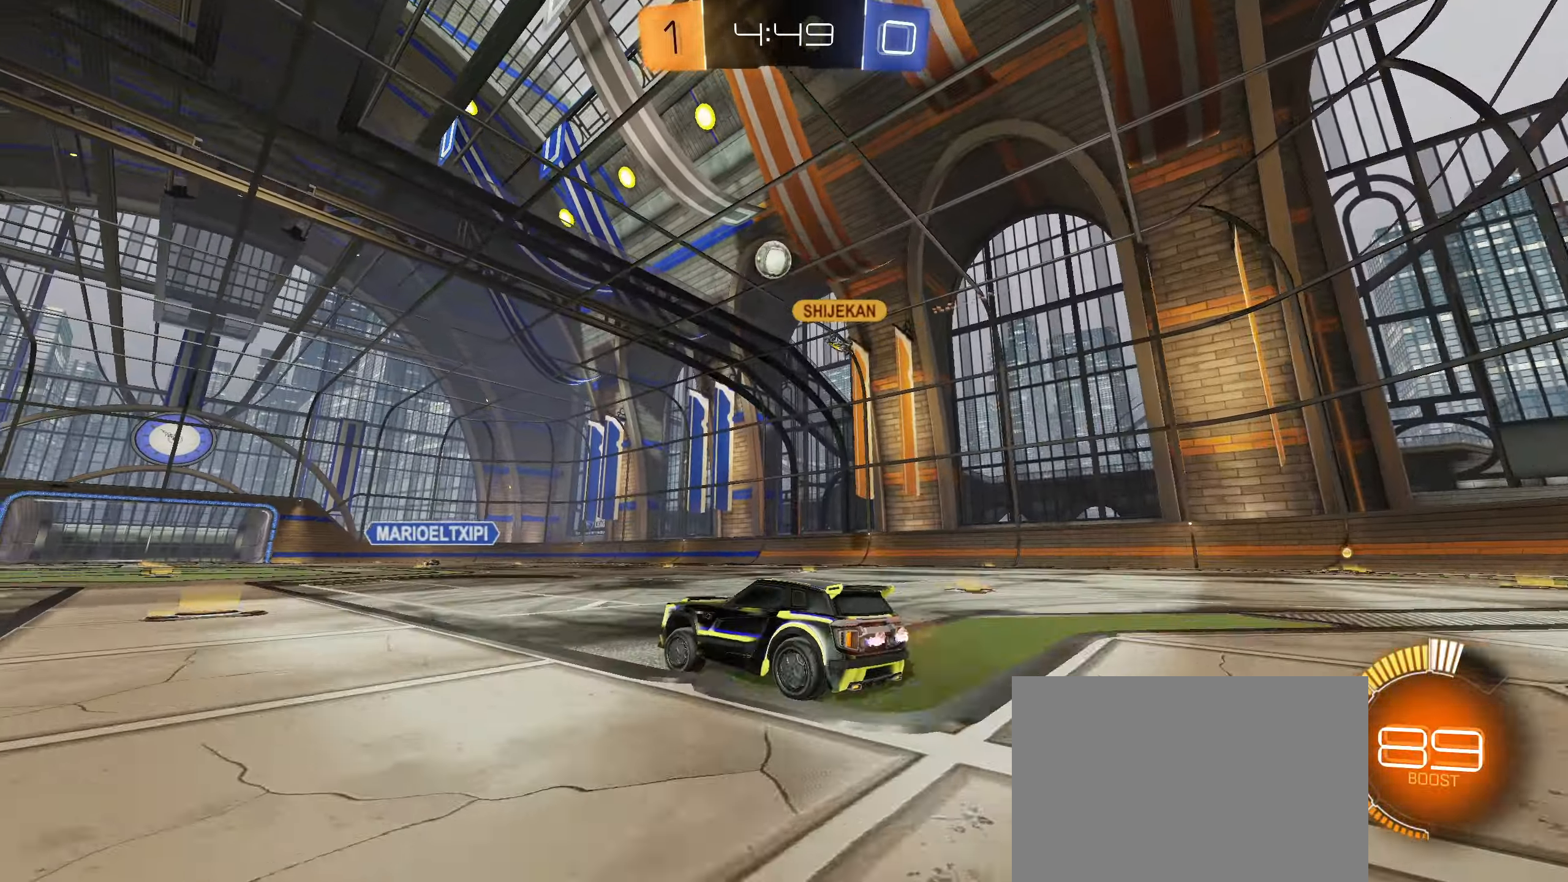
{"dt_ms": 500, "buttons": ["R2"], "left_stick": "center", "right_stick": "center", "events": [[16, "CIRCLE", "up"], [100, "CIRCLE", "down"], [100, "left_stick", "center"], [150, "left_stick", "right"], [183, "CIRCLE", "up"], [233, "CIRCLE", "down"], [300, "left_stick", "center"], [450, "CIRCLE", "up"]]}